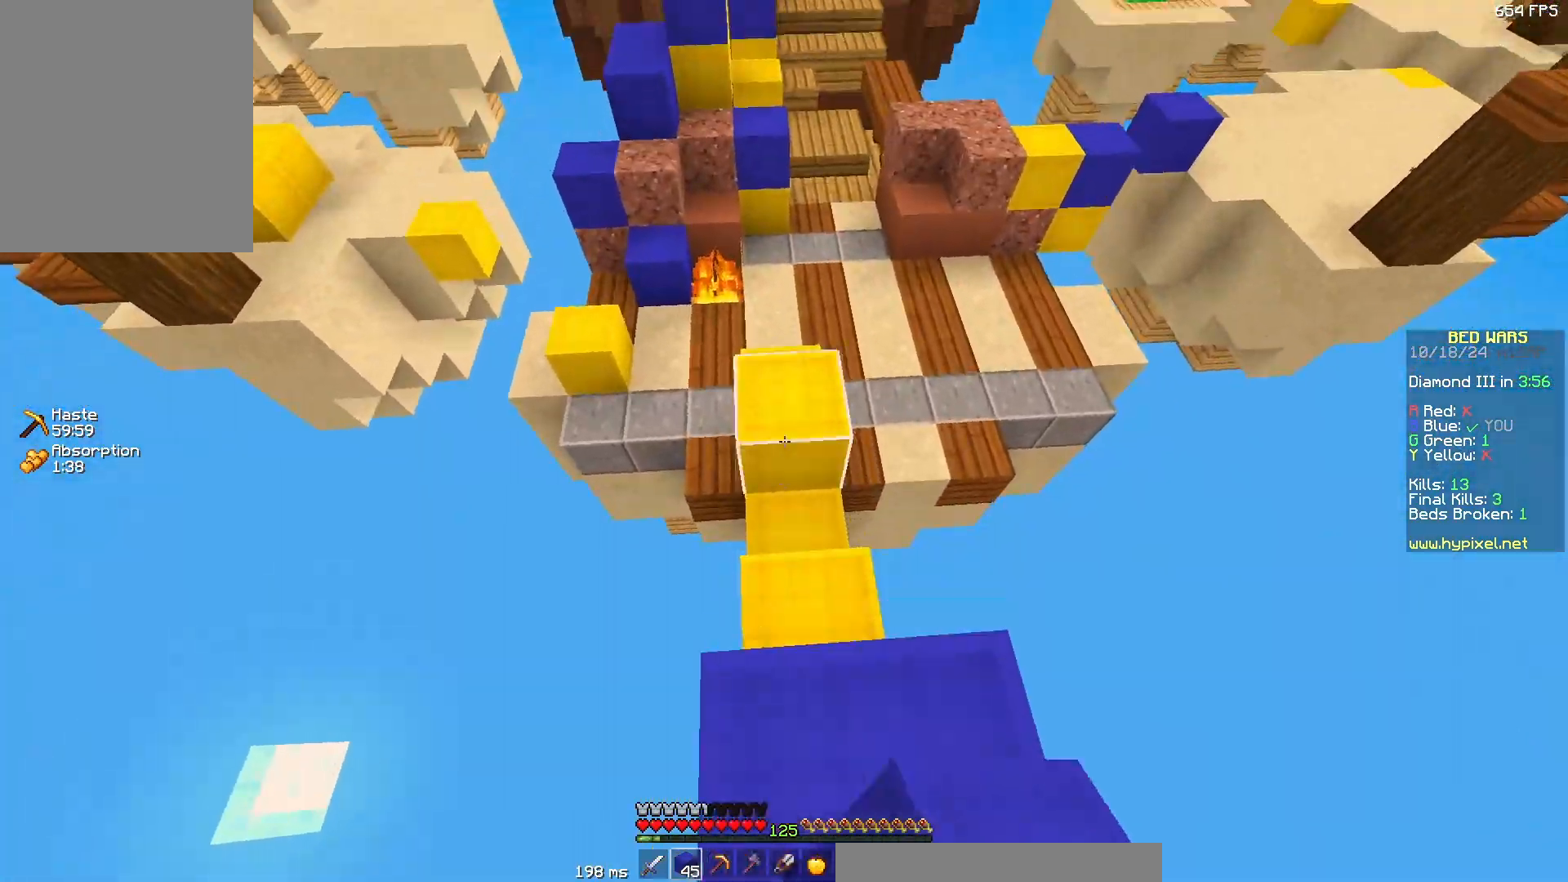
Gameplay with keyboard and mouse; each line is a JSON object with the keys and mouse buttons held at the frame after it. "events" lists presses ("down") and releases ("up") of "a", "d", "s", "w", "mouse_left" and "mouse_right" between this image and that frame as [ms after this image, input, new state], when the widget could be followed in between. "mouse_left", "mouse_right" = the "left", "right" buttons of the "mouse" list. No other keys are recorded. Fast repeated clicks can show as one long hold. Mouse movement is not recorded.
{"keys": ["w"], "mouse": [], "events": []}
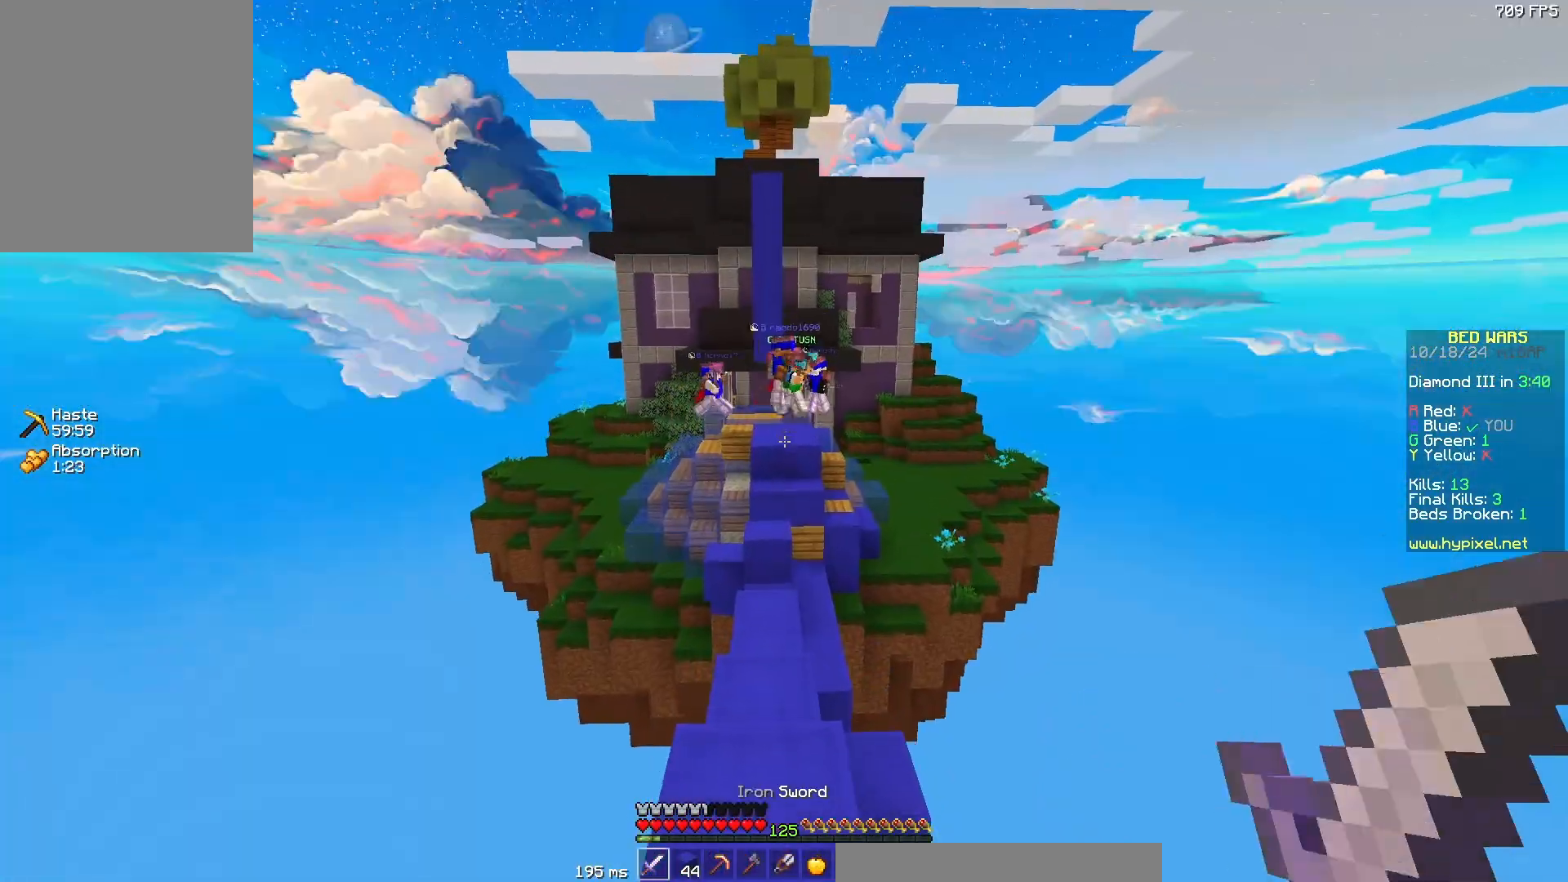
{"keys": ["w"], "mouse": [], "events": []}
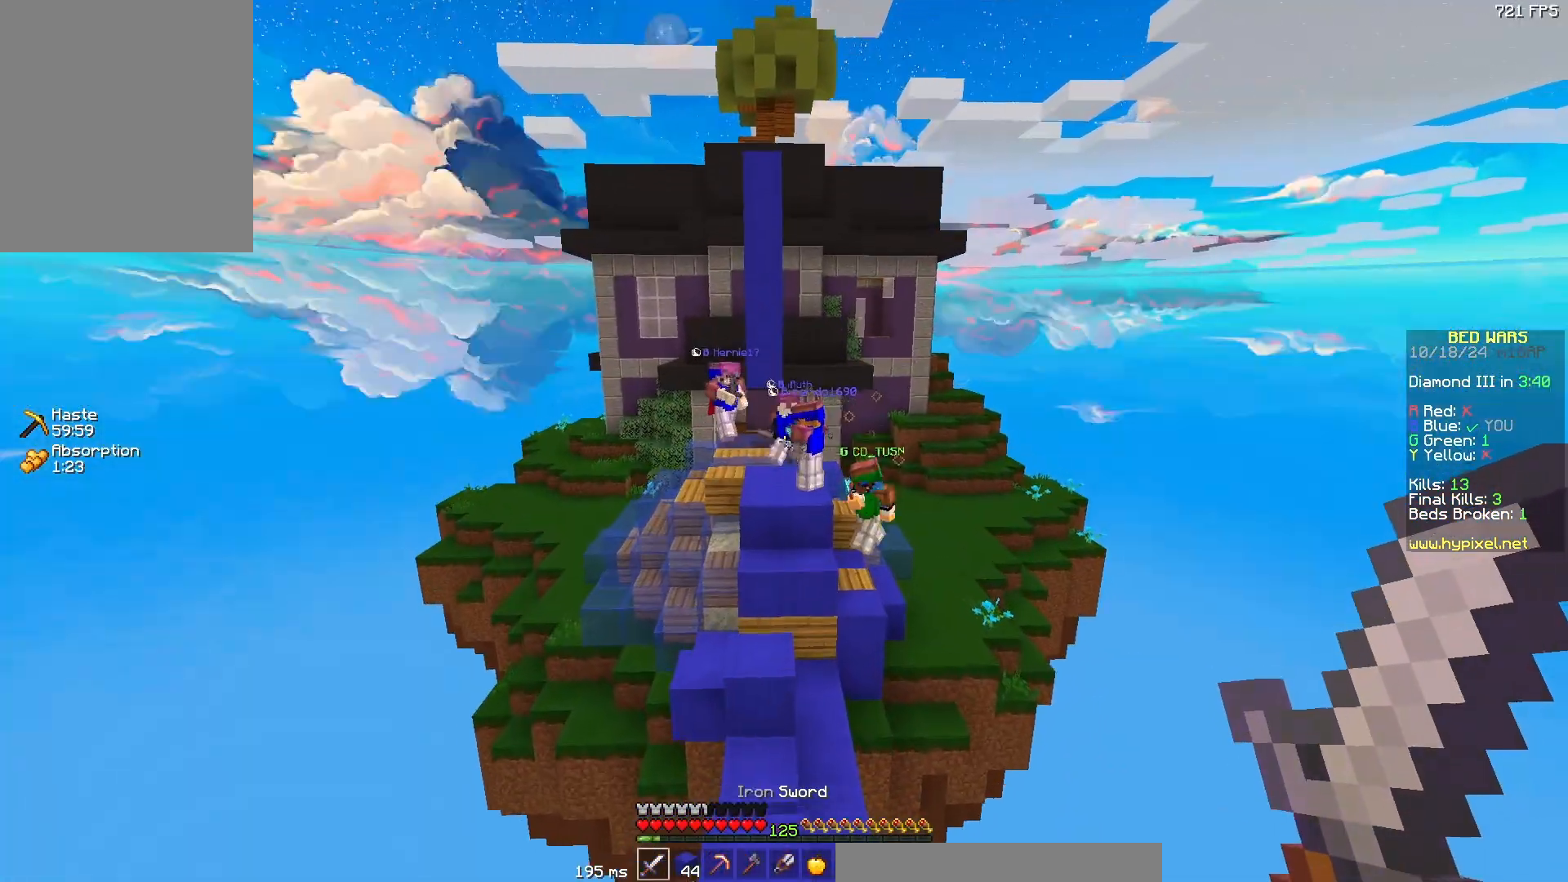
{"keys": ["a", "w"], "mouse": [], "events": [[350, "a", "down"]]}
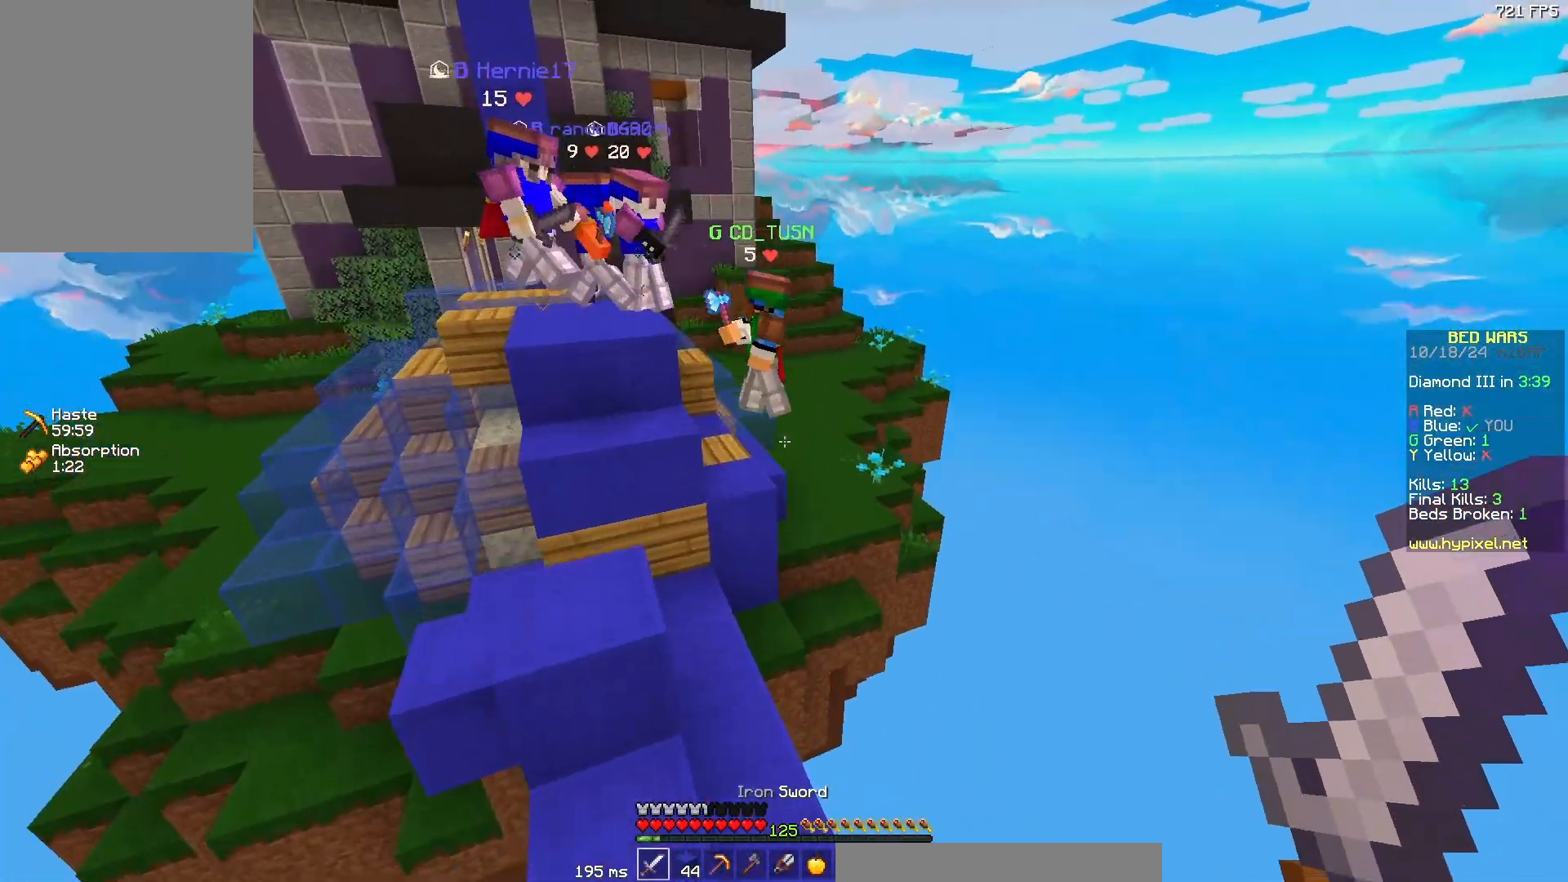
{"keys": ["w"], "mouse": [], "events": [[233, "a", "up"]]}
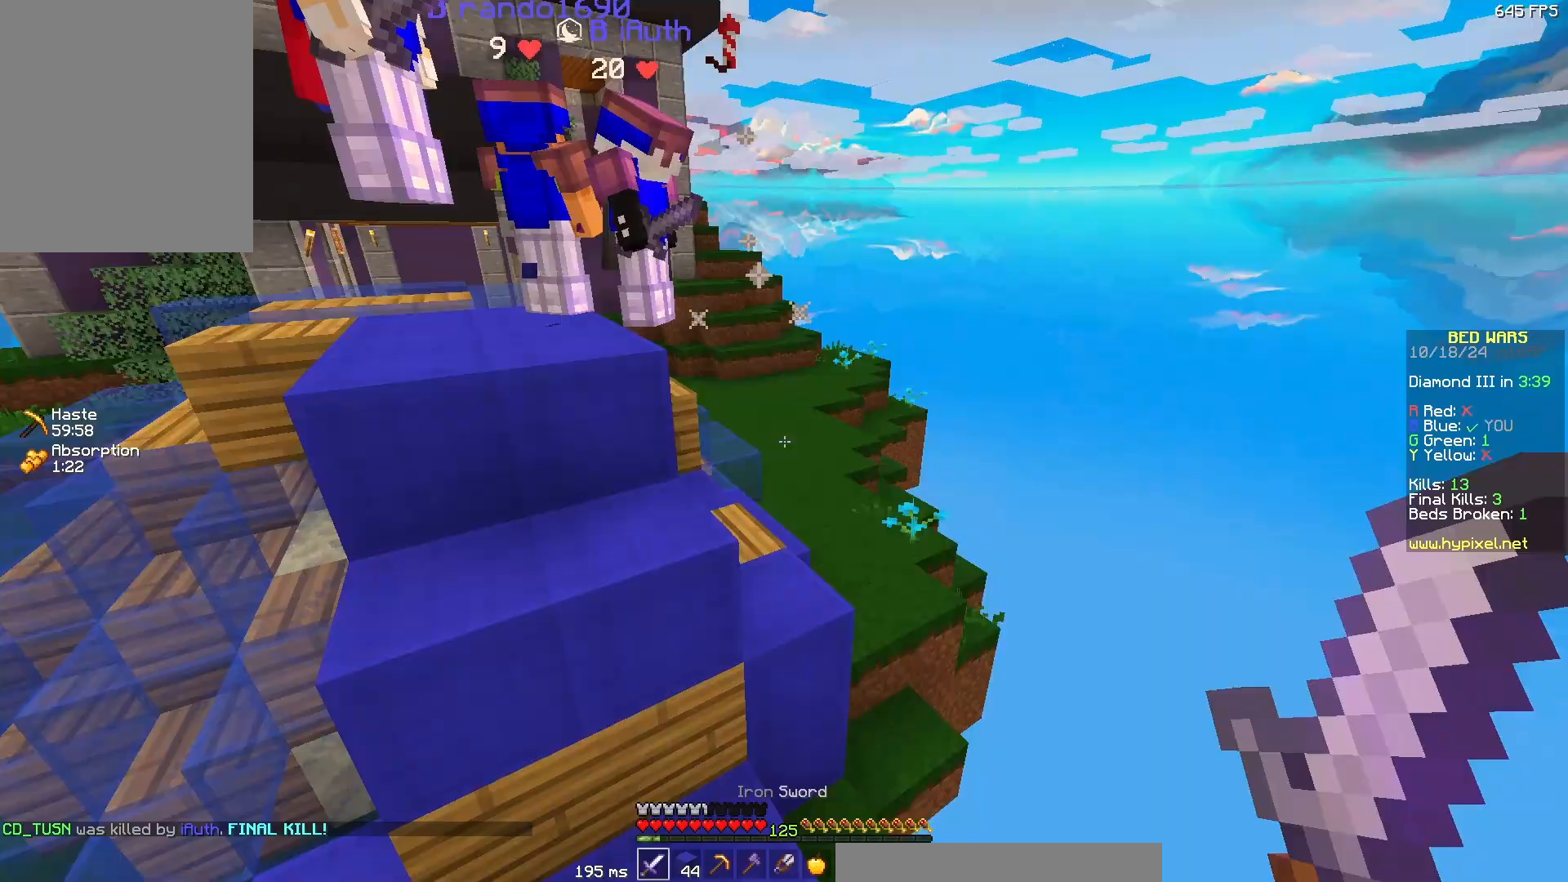
{"keys": ["w"], "mouse": [], "events": [[100, "d", "down"], [300, "d", "up"]]}
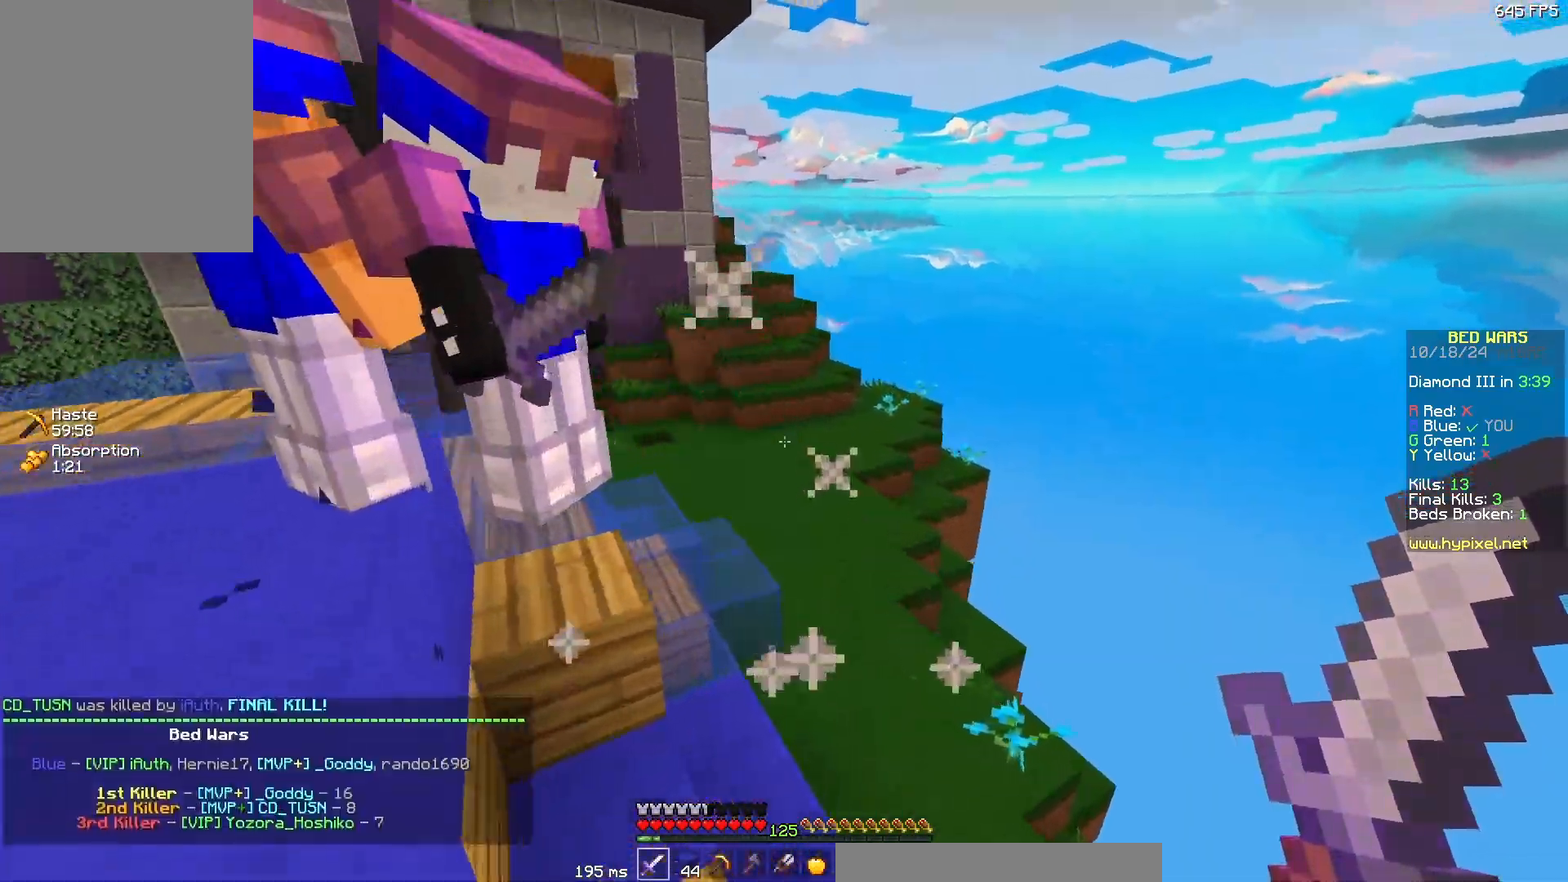
{"keys": ["d", "w"], "mouse": [], "events": [[433, "d", "down"]]}
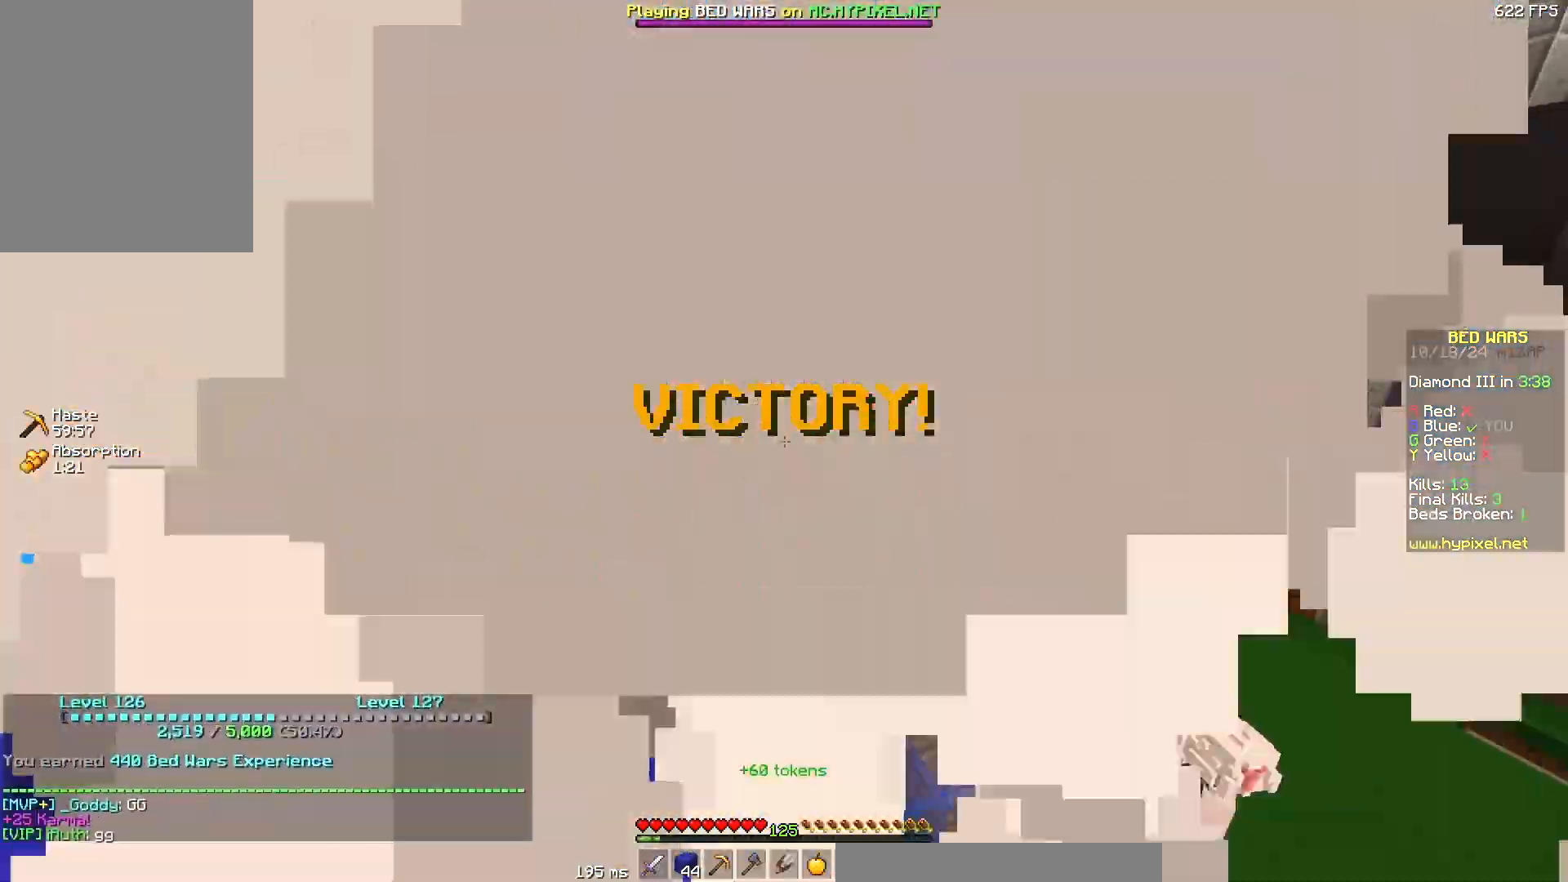
{"keys": ["w"], "mouse": [], "events": [[400, "d", "up"]]}
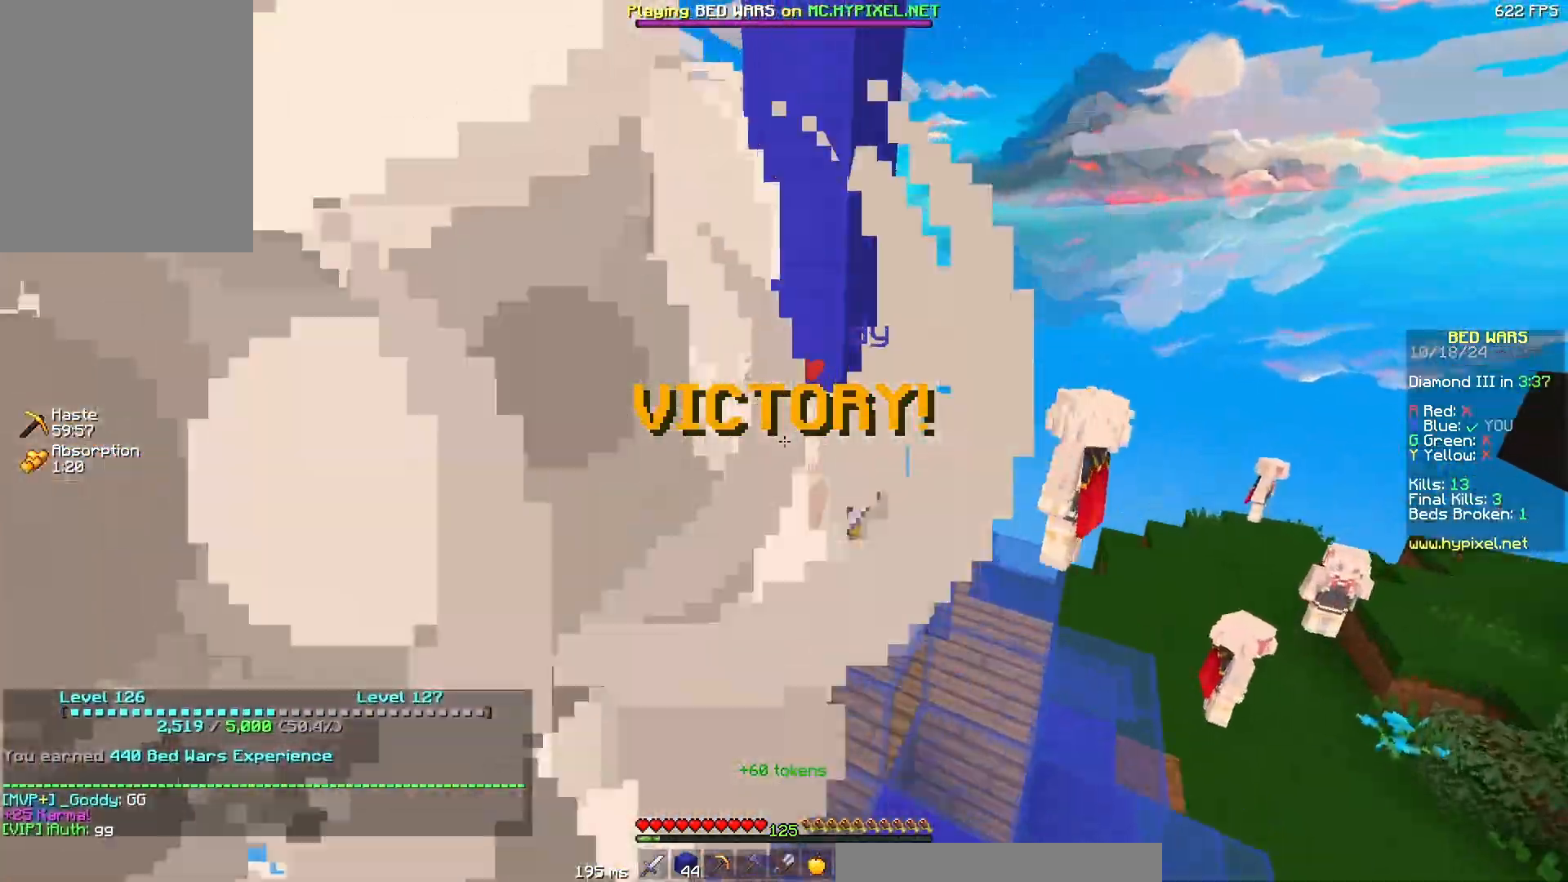
{"keys": ["a", "w"], "mouse": [], "events": [[317, "a", "down"]]}
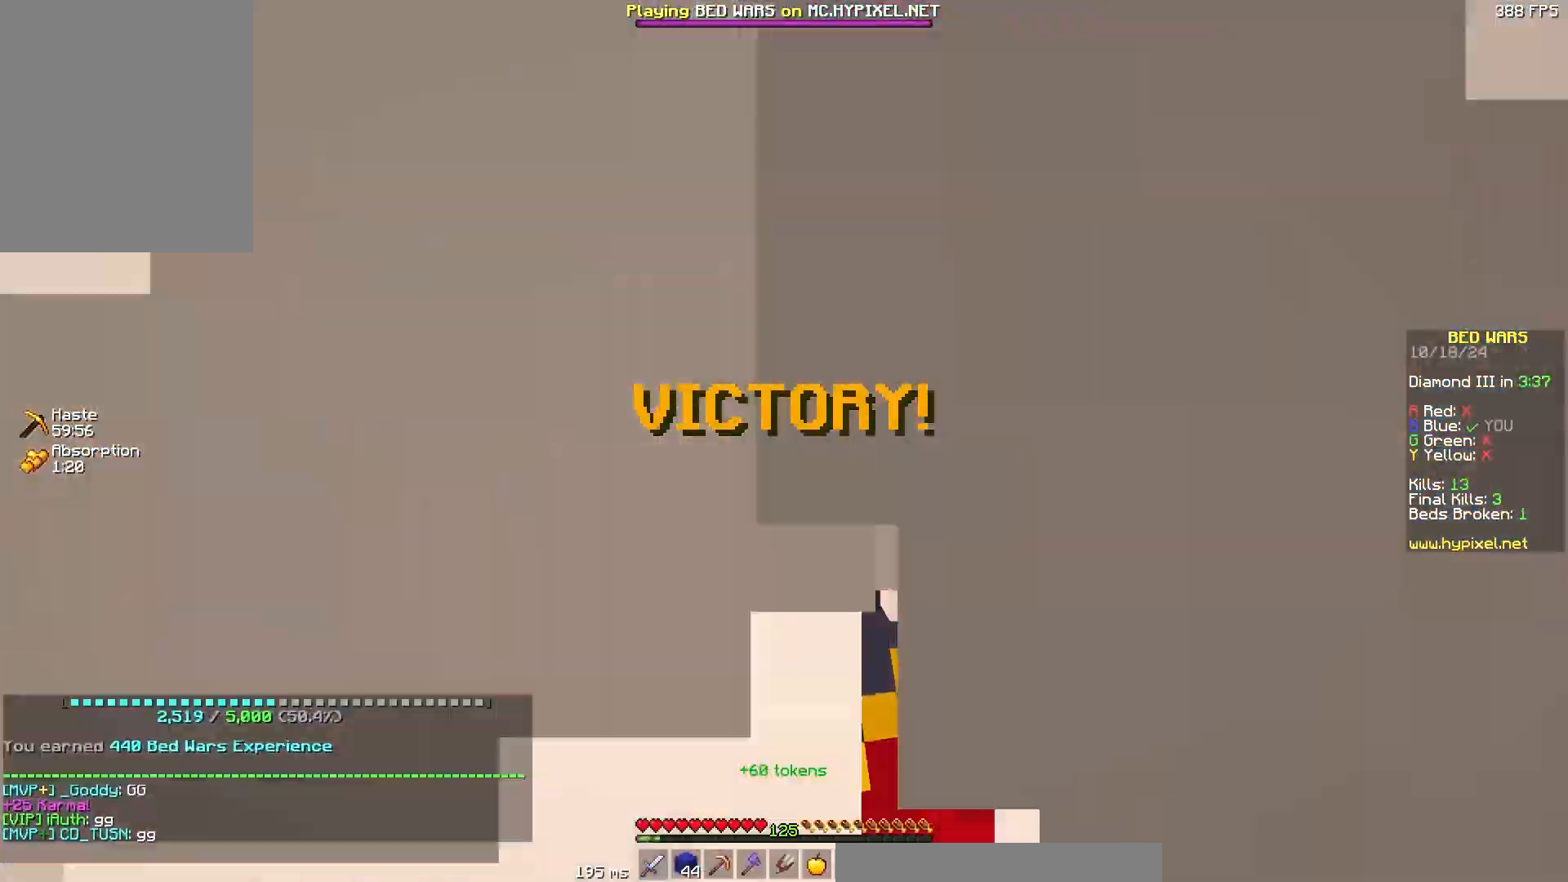
{"keys": ["a", "w"], "mouse": [], "events": []}
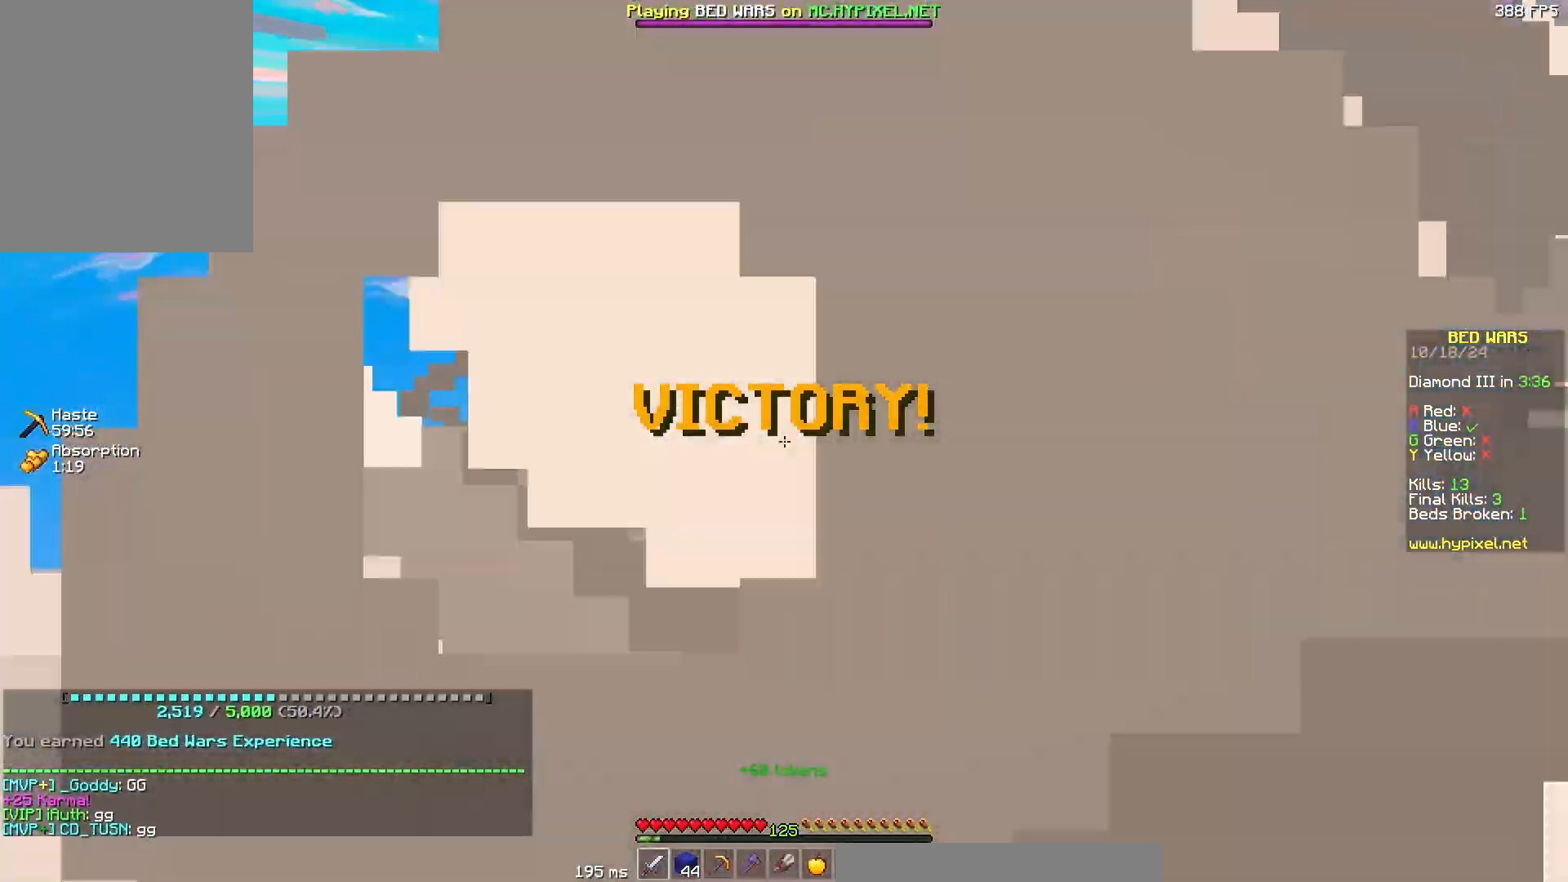
{"keys": ["a", "w"], "mouse": [], "events": [[100, "a", "up"], [300, "a", "down"]]}
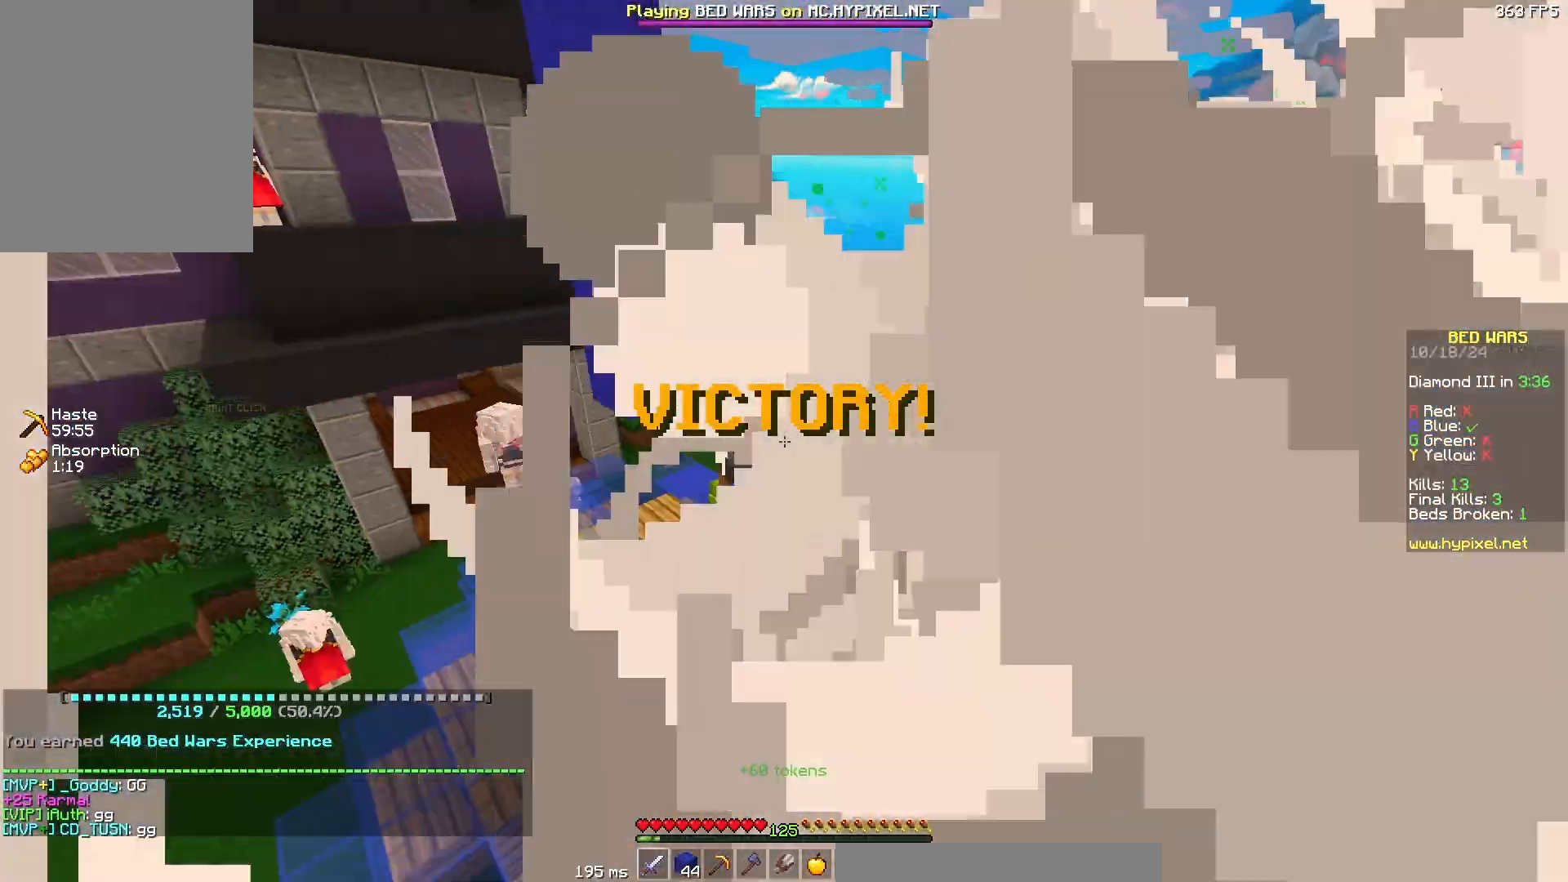
{"keys": ["a", "w"], "mouse": [], "events": []}
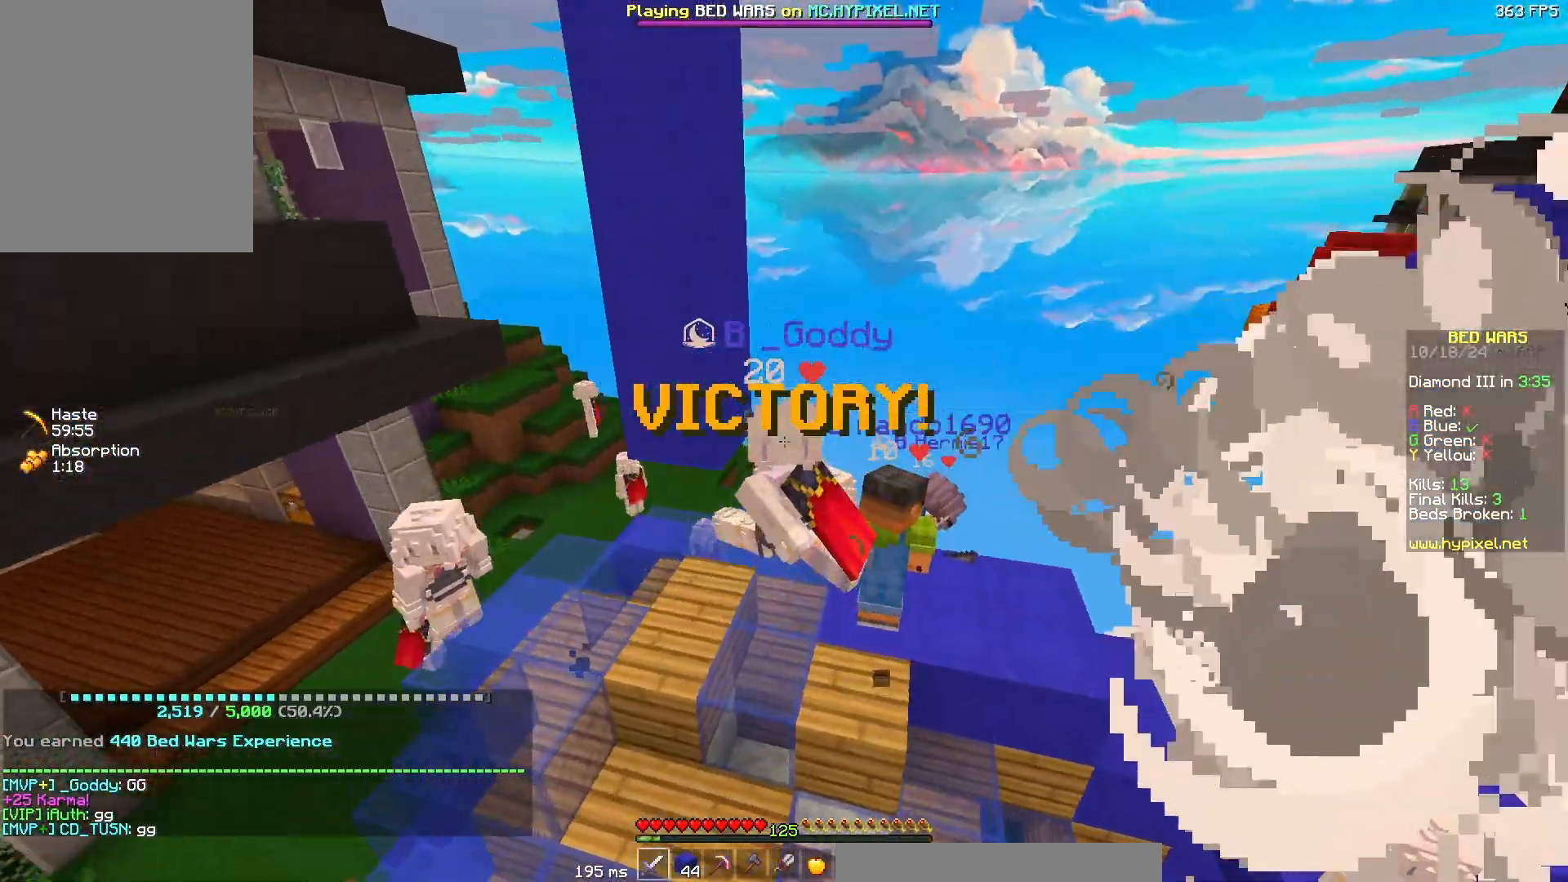
{"keys": ["d", "s"], "mouse": [], "events": [[133, "w", "up"], [183, "a", "up"], [383, "d", "down"], [383, "s", "down"]]}
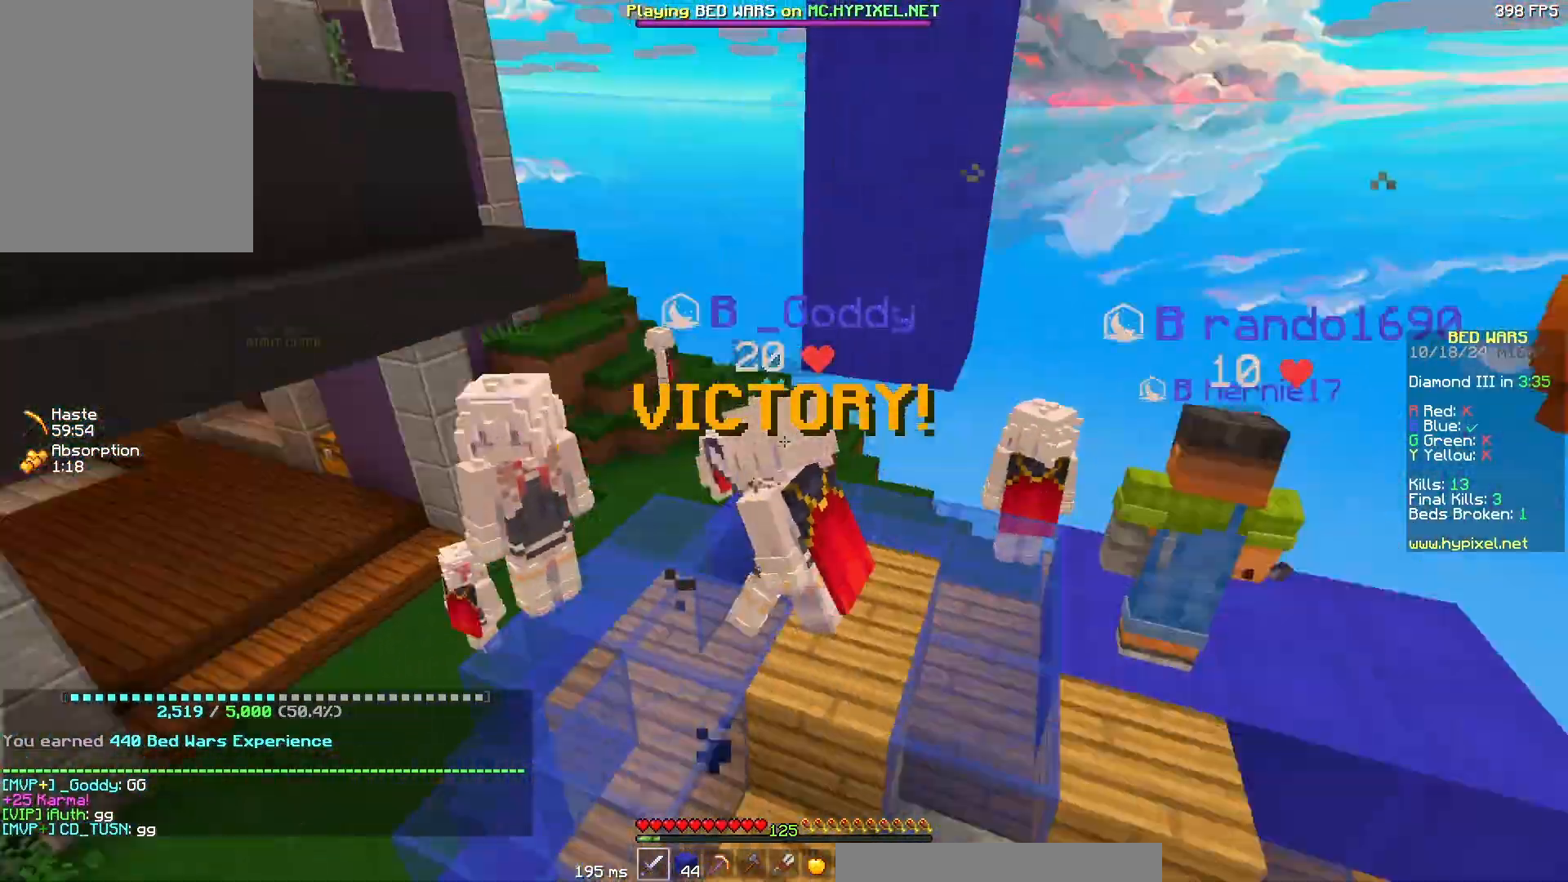
{"keys": ["d", "w"], "mouse": [], "events": [[100, "s", "up"], [317, "w", "down"]]}
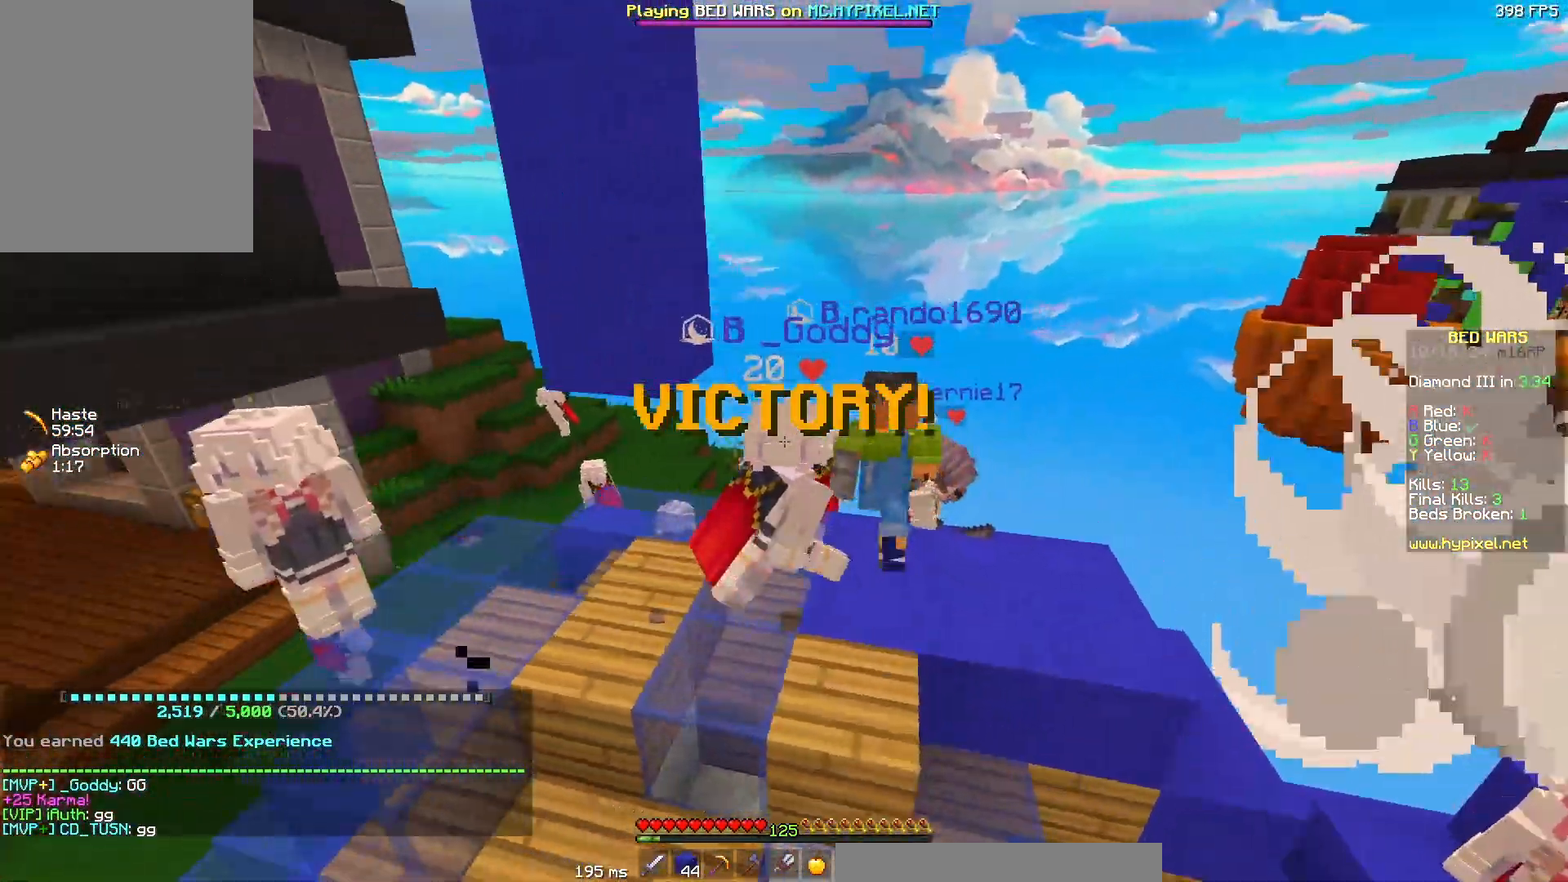
{"keys": [], "mouse": ["left"], "events": [[117, "w", "up"], [433, "mouse_right", "down"], [500, "d", "up"], [500, "mouse_left", "down"], [500, "mouse_right", "up"]]}
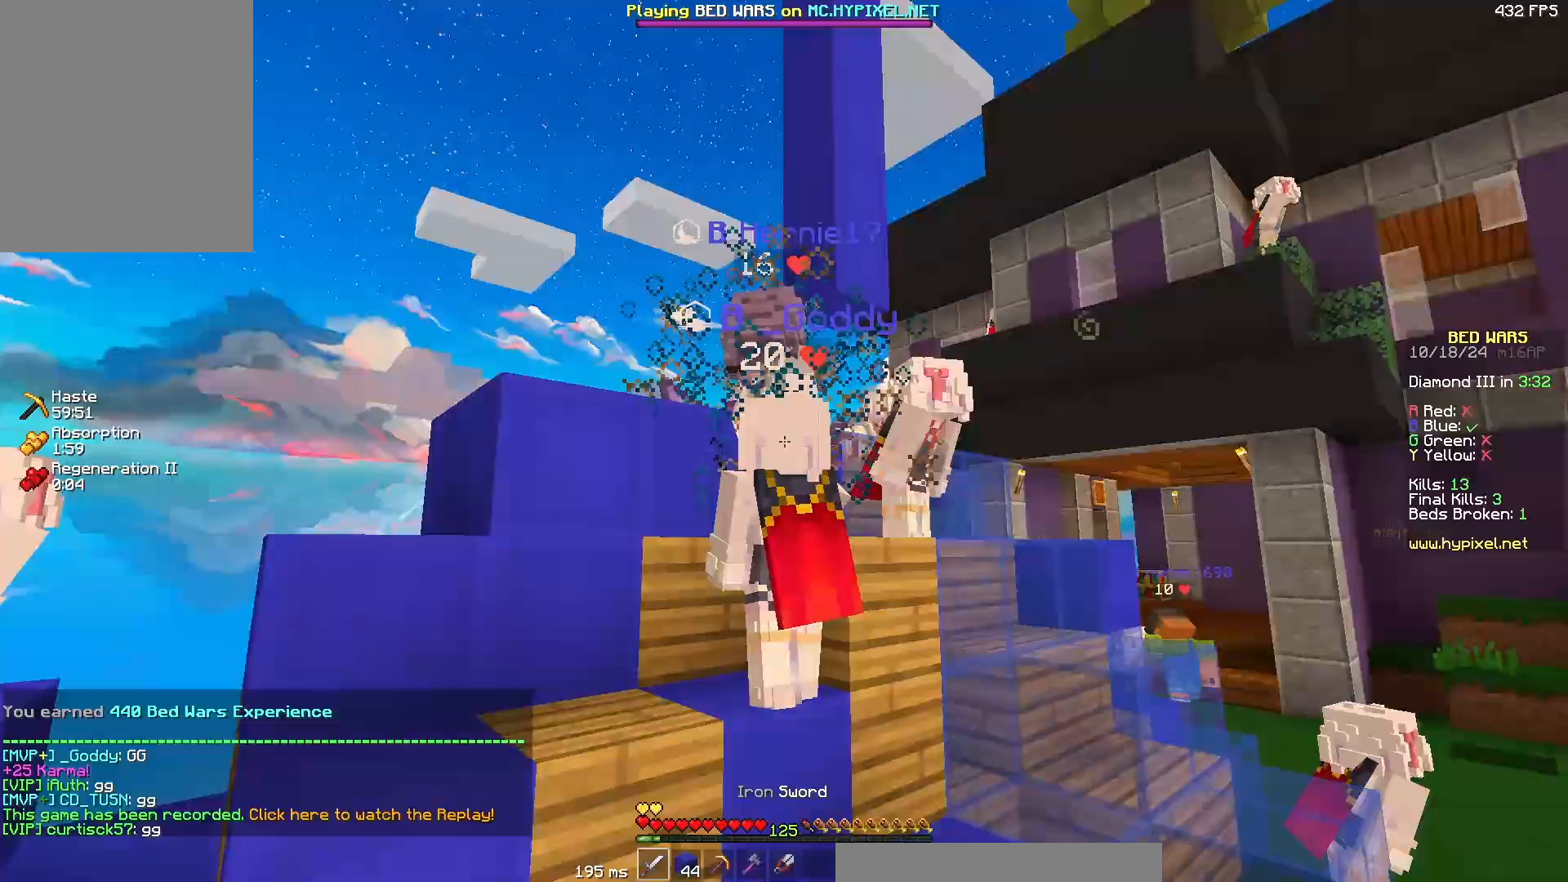
{"keys": ["s"], "mouse": ["left"], "events": [[50, "a", "down"], [83, "mouse_left", "up"], [150, "a", "up"], [150, "mouse_left", "down"], [250, "mouse_left", "up"], [300, "mouse_left", "down"], [400, "mouse_left", "up"], [467, "mouse_left", "down"], [500, "s", "down"]]}
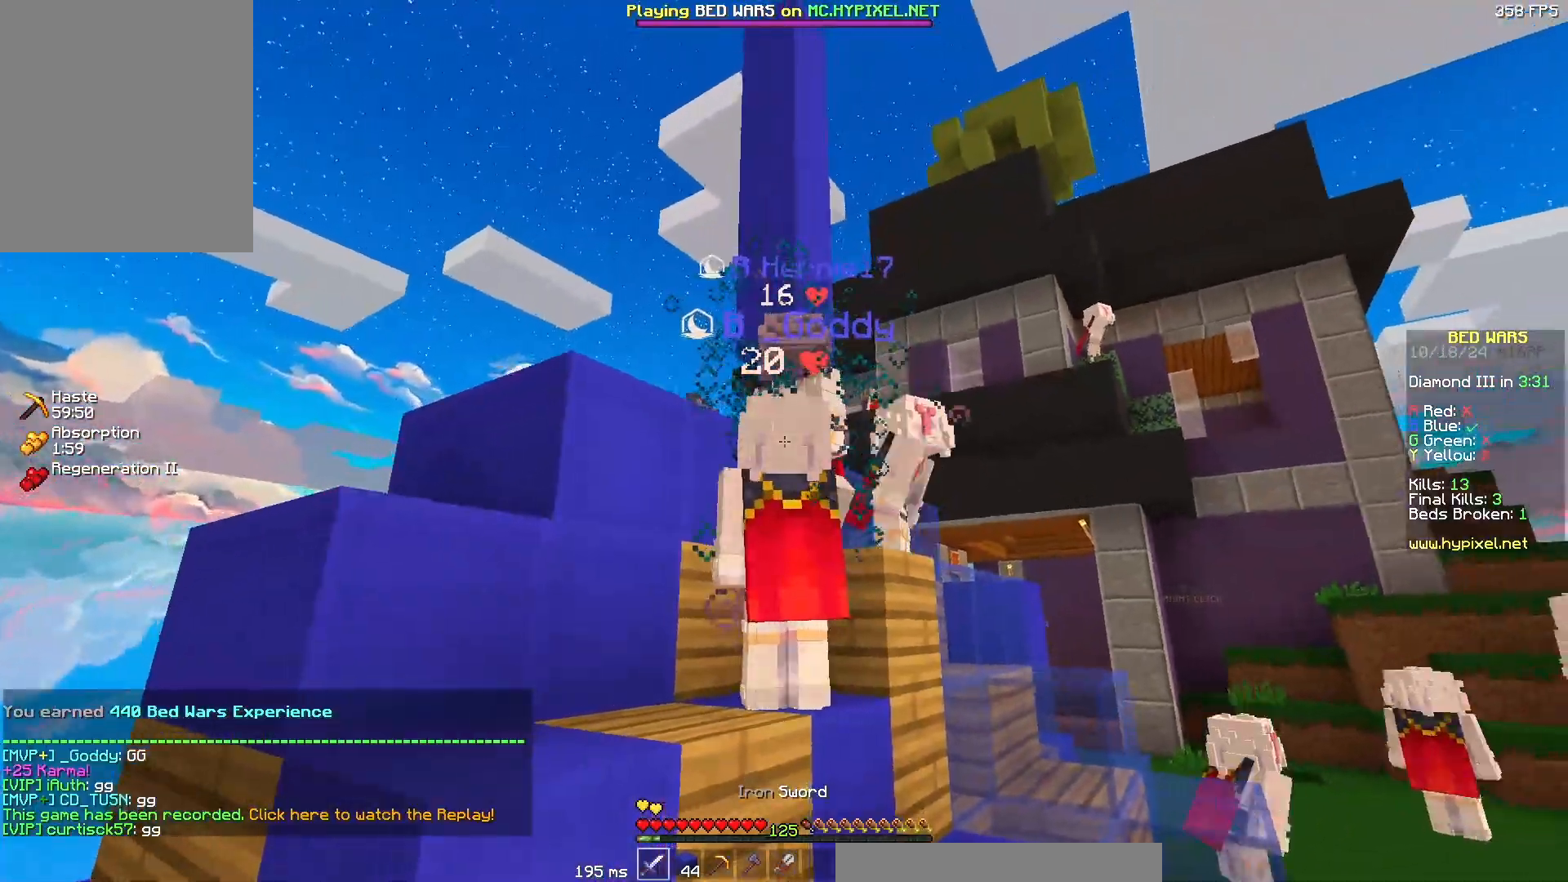
{"keys": [], "mouse": ["left", "right"], "events": [[67, "mouse_right", "down"], [117, "mouse_left", "up"], [117, "mouse_right", "up"], [117, "s", "up"], [267, "mouse_left", "down"], [317, "mouse_right", "down"], [367, "mouse_left", "up"], [367, "mouse_right", "up"], [467, "mouse_left", "down"], [467, "mouse_right", "down"]]}
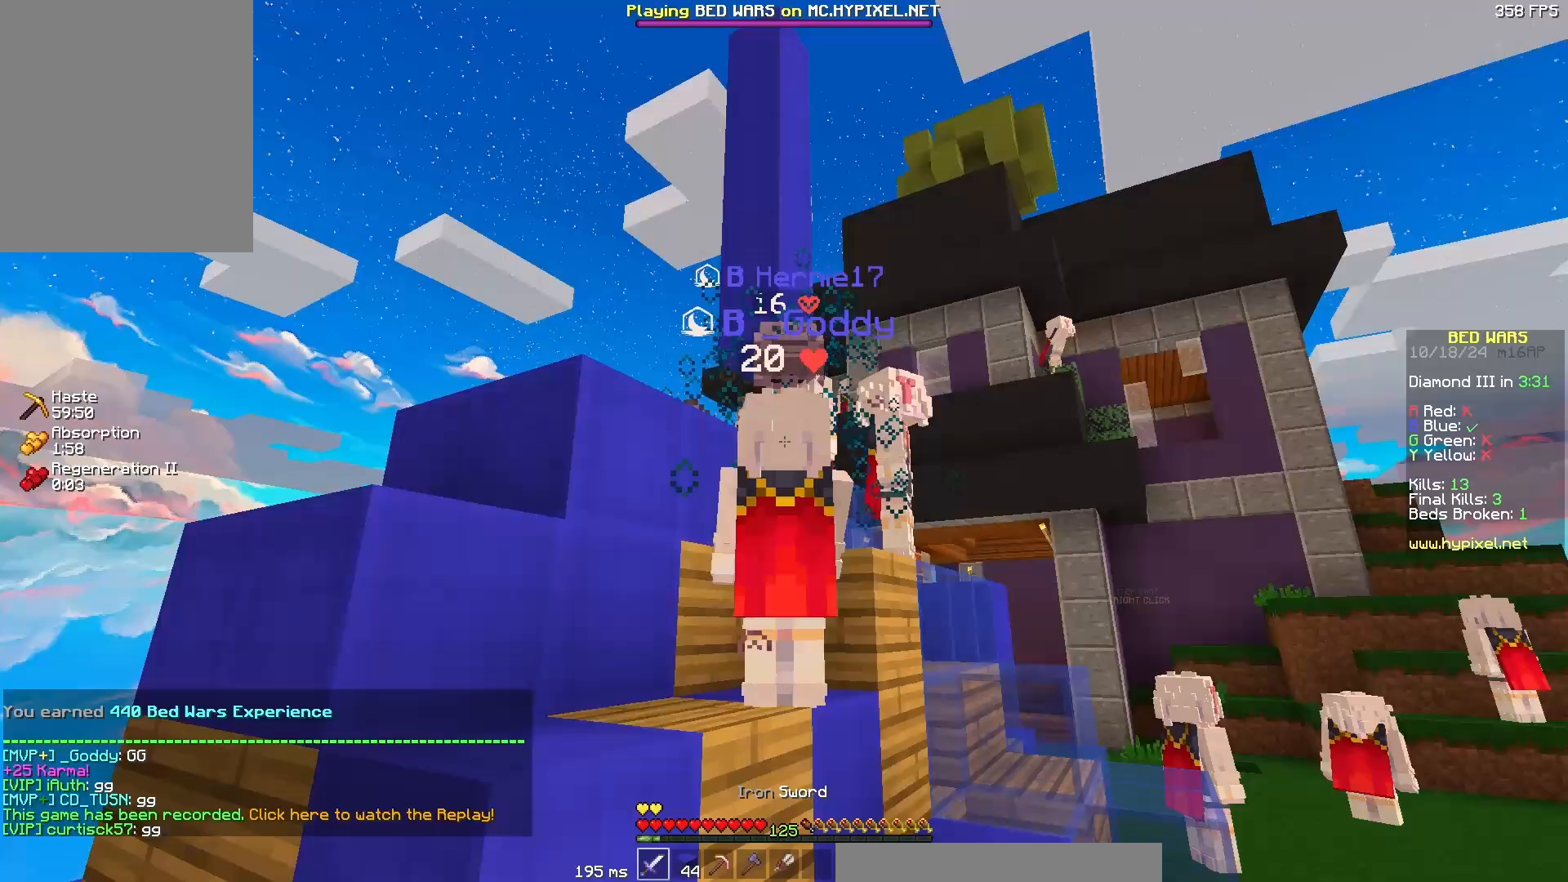
{"keys": ["d", "w"], "mouse": [], "events": [[17, "mouse_right", "up"], [83, "mouse_left", "up"], [183, "mouse_left", "down"], [233, "mouse_right", "down"], [283, "mouse_right", "up"], [333, "mouse_left", "up"], [433, "w", "down"], [500, "d", "down"]]}
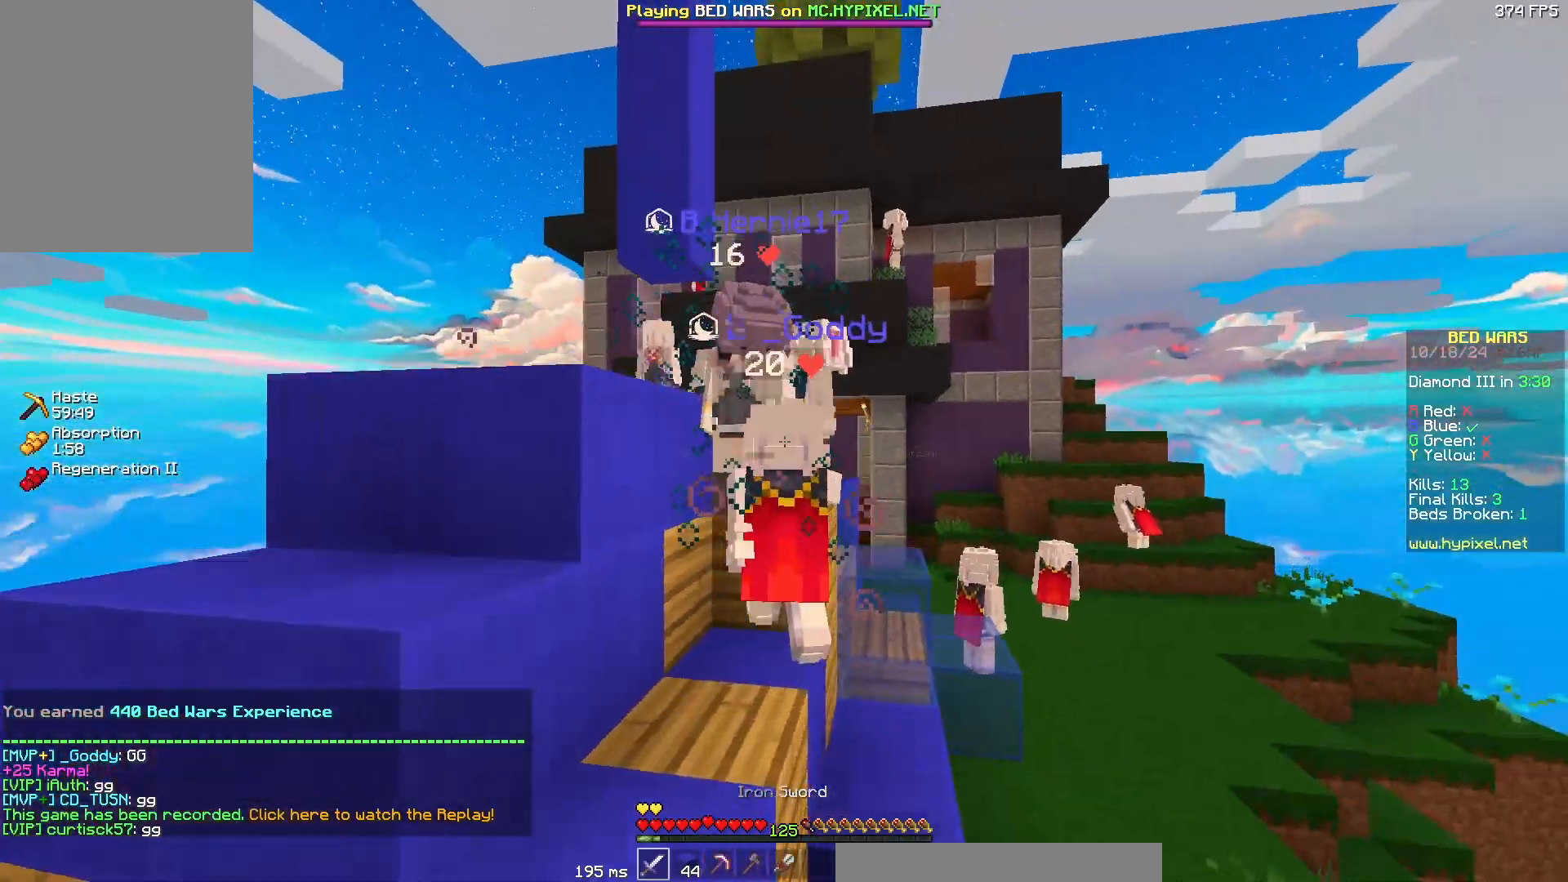
{"keys": ["d", "s"], "mouse": [], "events": [[83, "w", "up"], [433, "s", "down"]]}
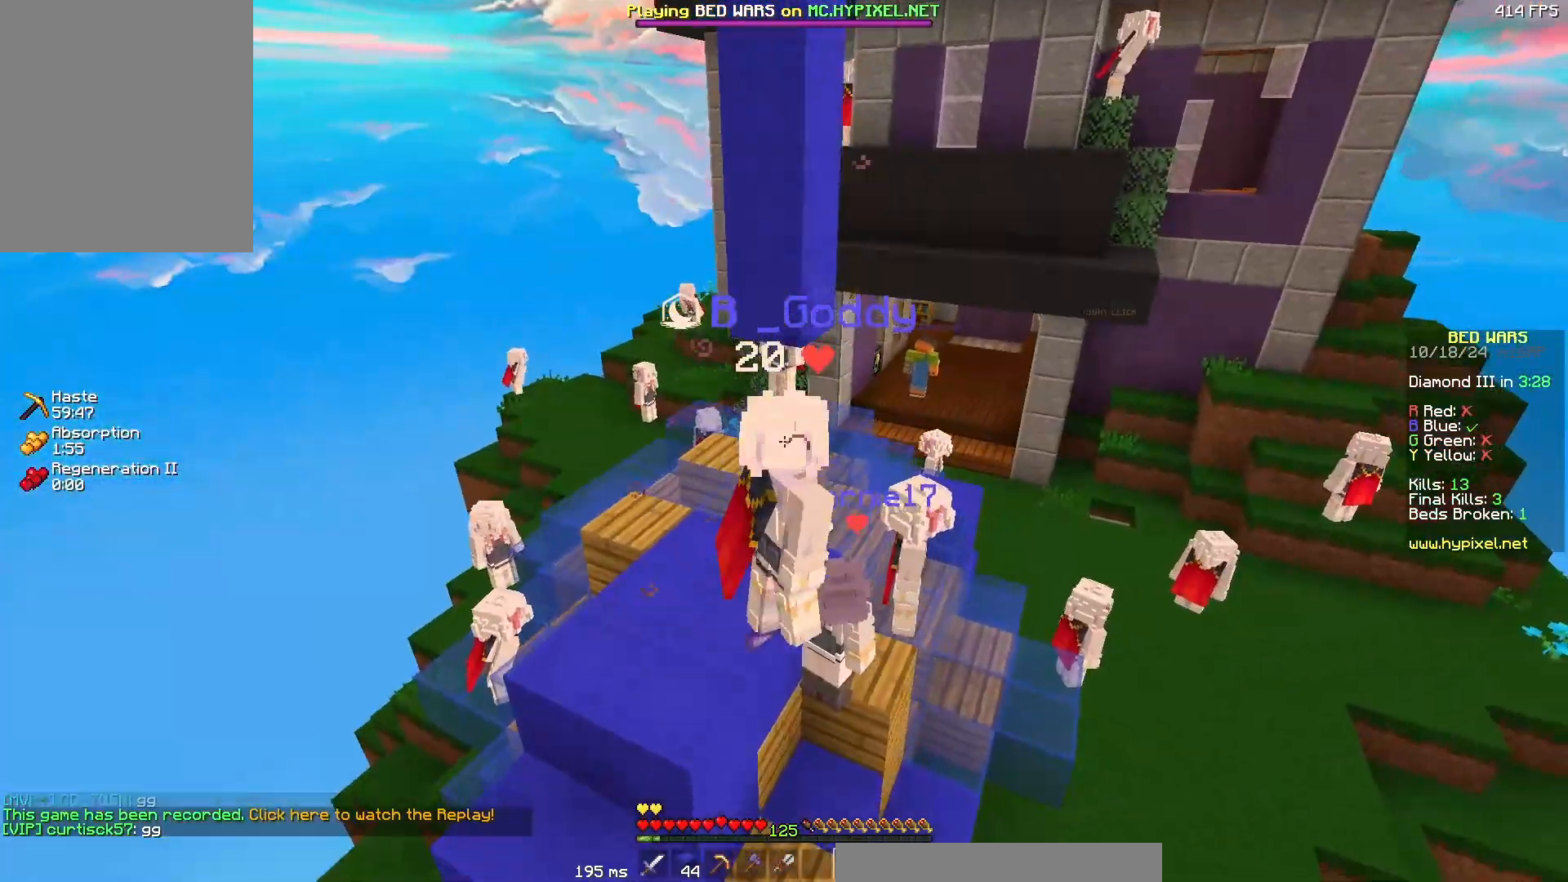
{"keys": [], "mouse": [], "events": [[183, "d", "up"], [183, "s", "up"]]}
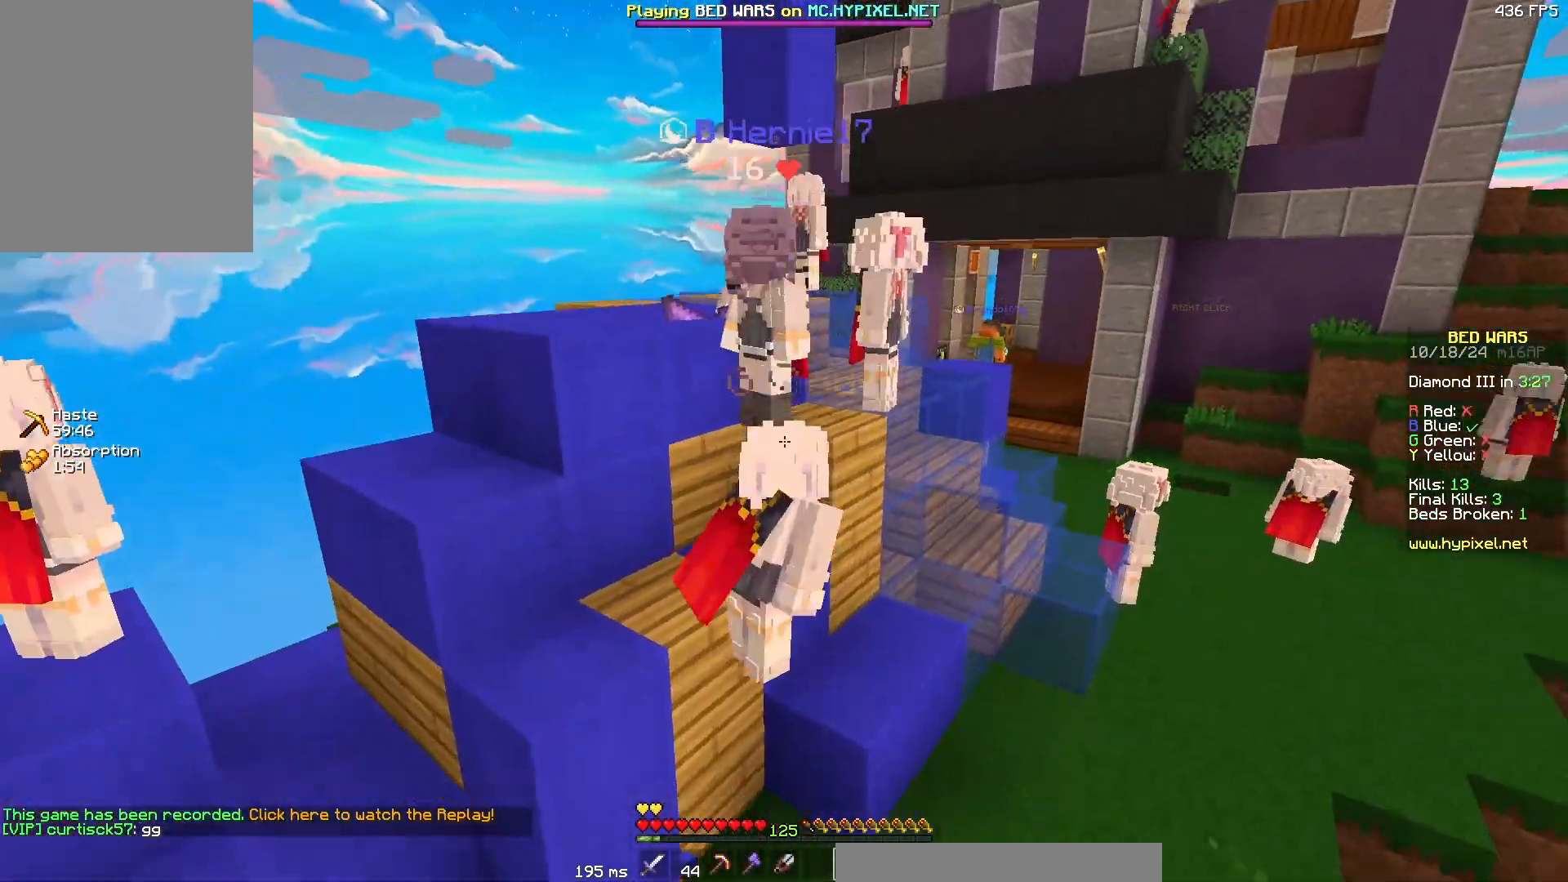
{"keys": ["w"], "mouse": [], "events": [[483, "w", "down"]]}
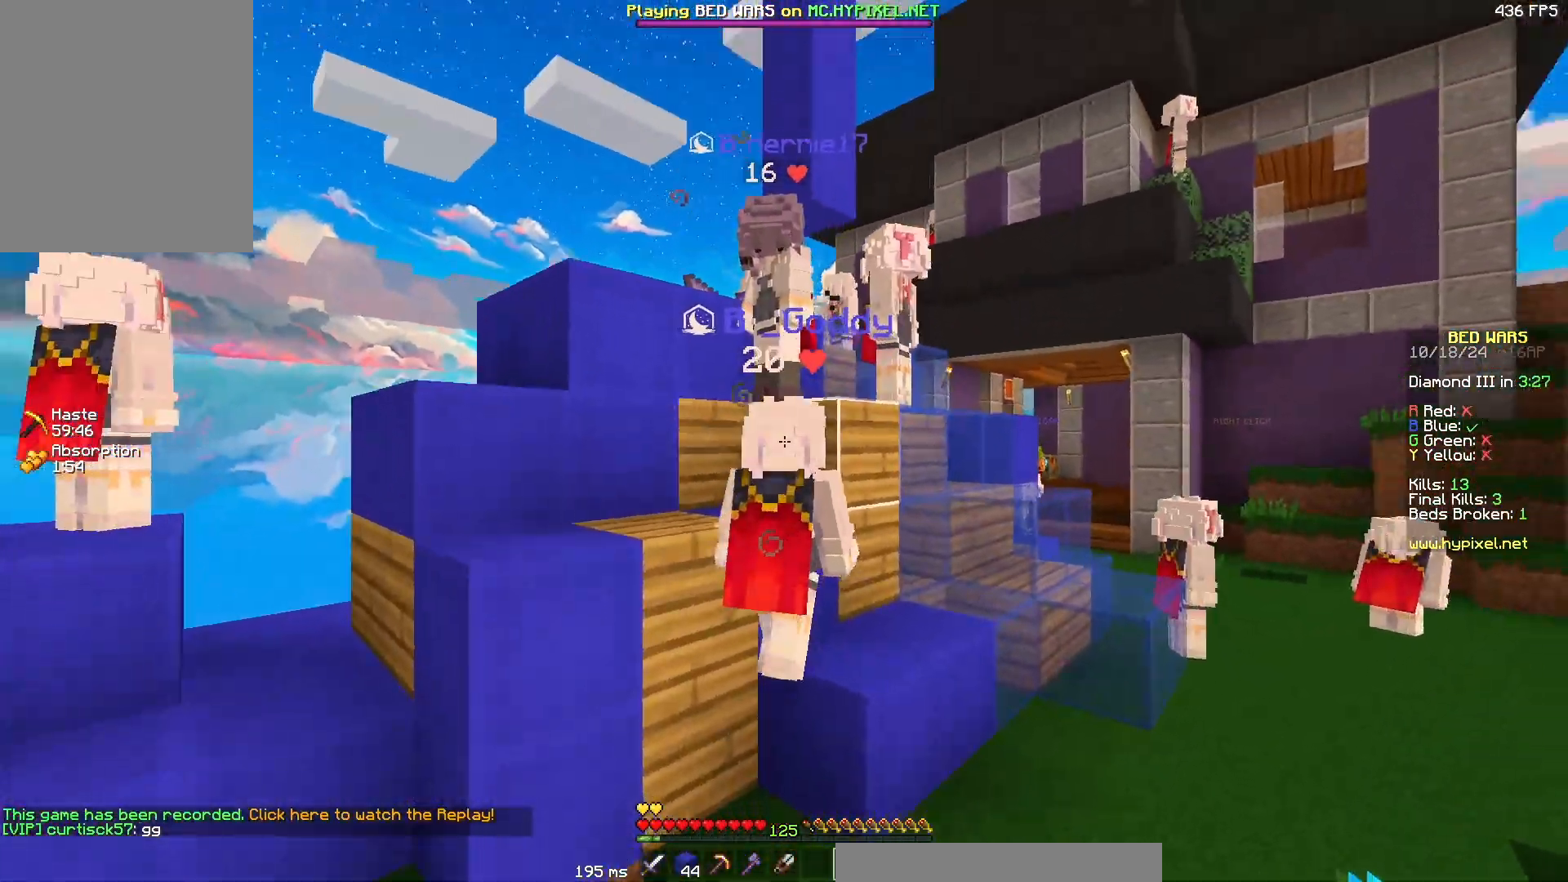
{"keys": [], "mouse": [], "events": [[67, "w", "up"], [133, "d", "down"], [133, "mouse_left", "down"], [133, "mouse_right", "down"], [217, "mouse_left", "up"], [217, "mouse_right", "up"], [267, "d", "up"], [267, "s", "down"], [417, "s", "up"]]}
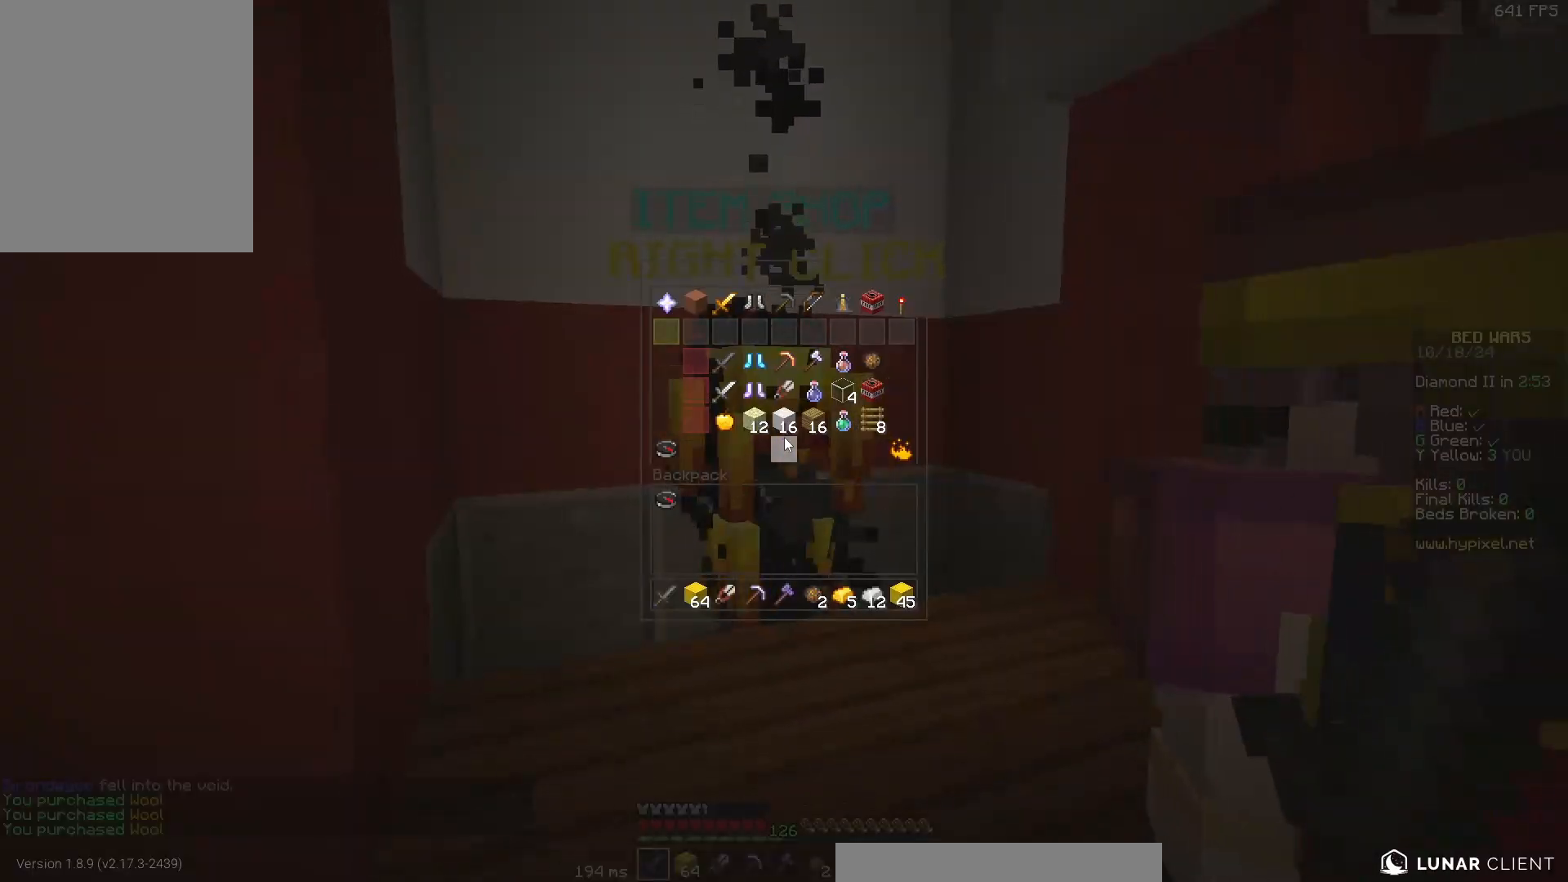
{"keys": [], "mouse": [], "events": []}
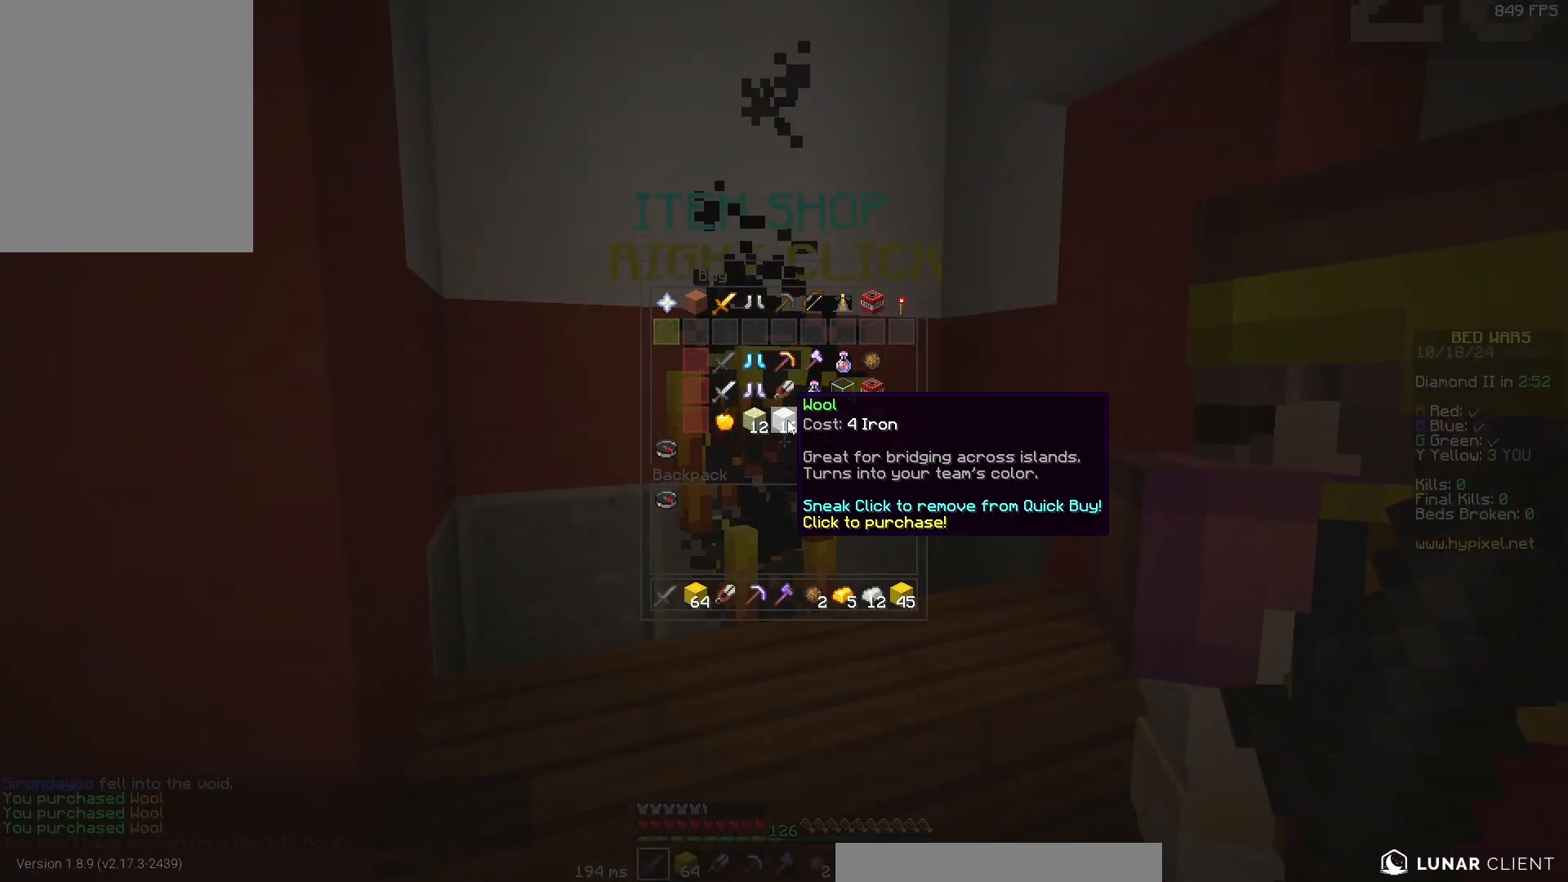
{"keys": [], "mouse": [], "events": []}
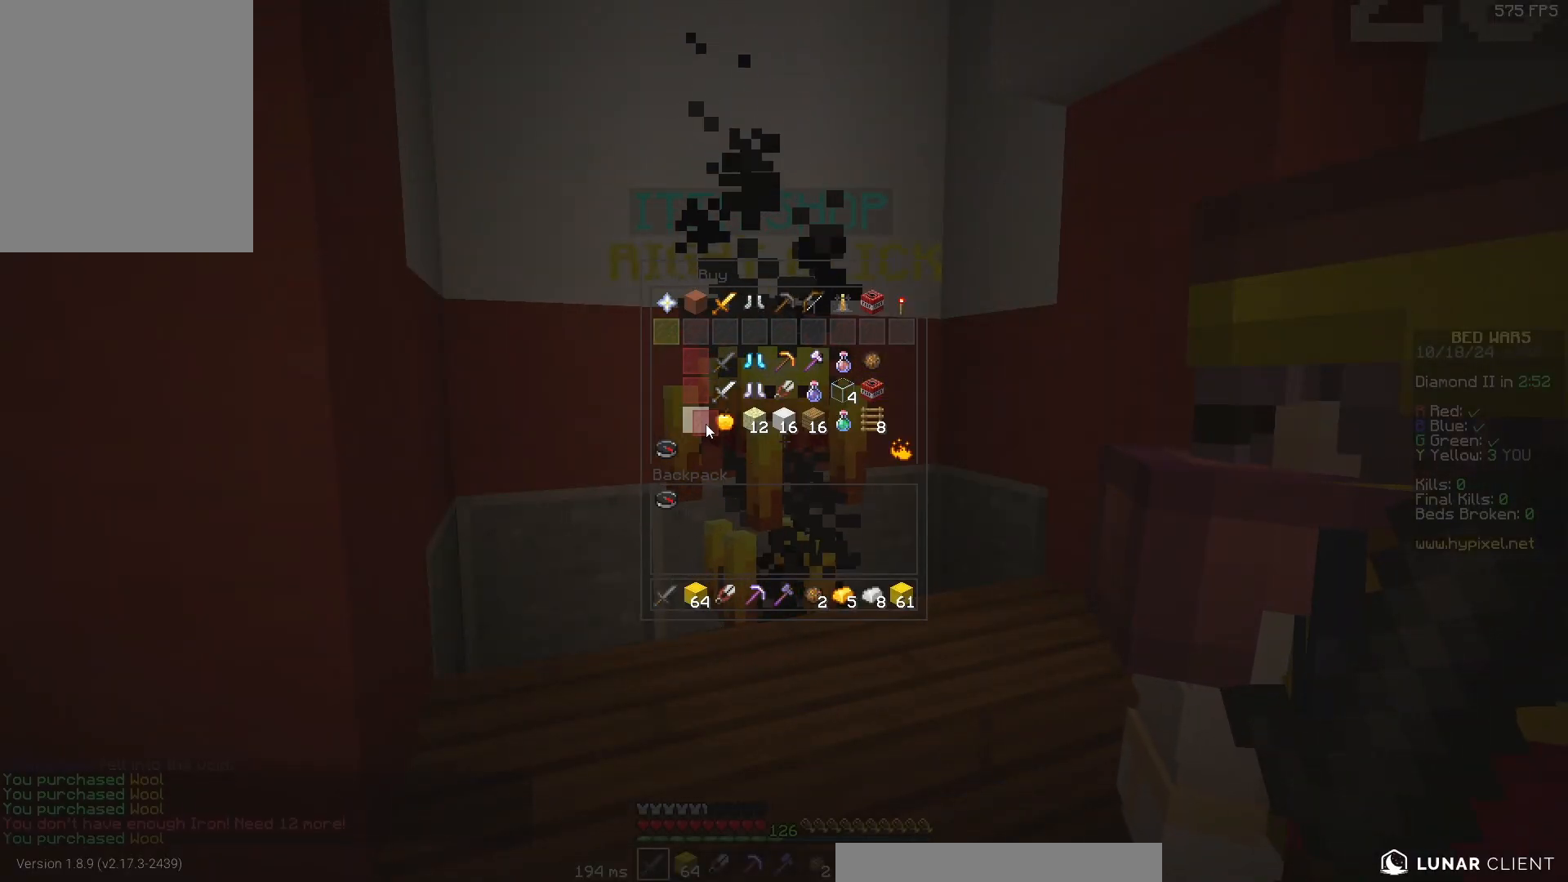
{"keys": [], "mouse": [], "events": []}
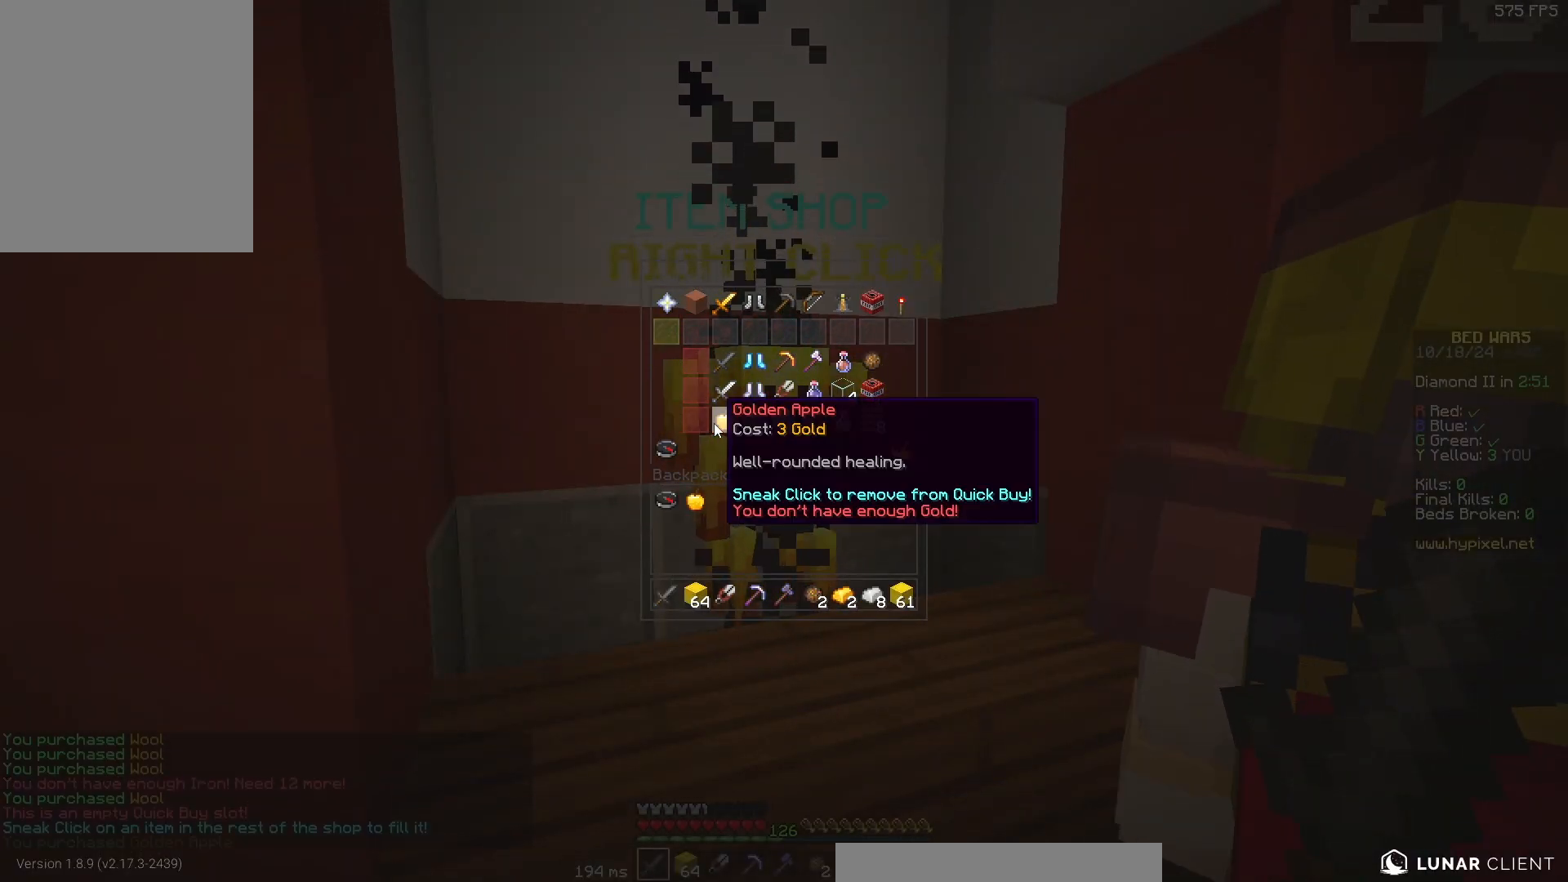
{"keys": ["w"], "mouse": [], "events": [[333, "w", "down"]]}
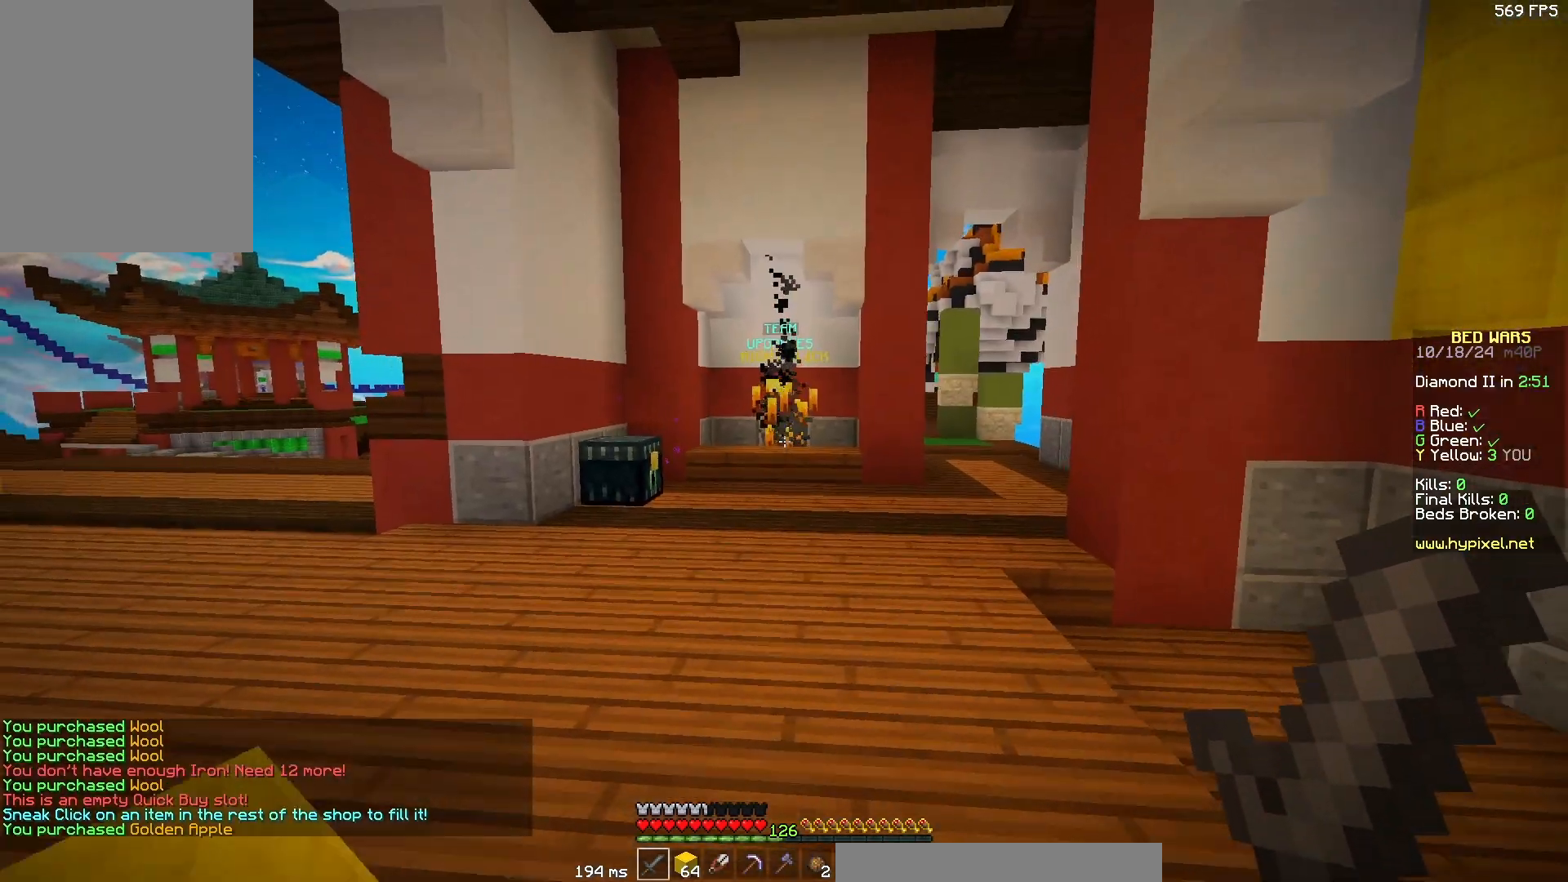
{"keys": ["d", "w"], "mouse": [], "events": [[83, "d", "down"]]}
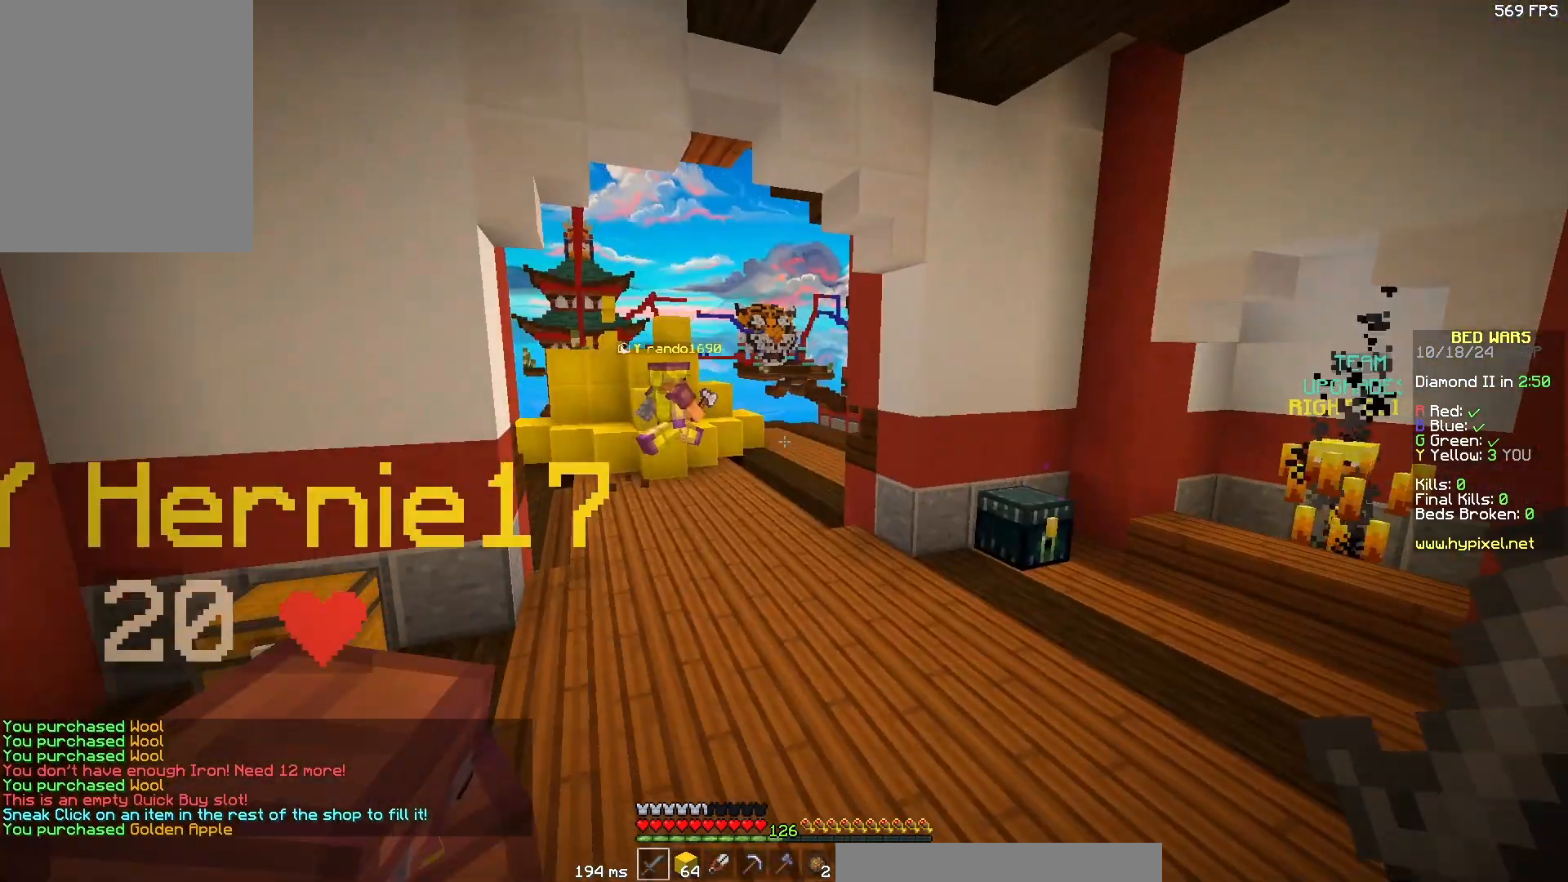
{"keys": [], "mouse": [], "events": [[150, "d", "up"], [150, "w", "up"]]}